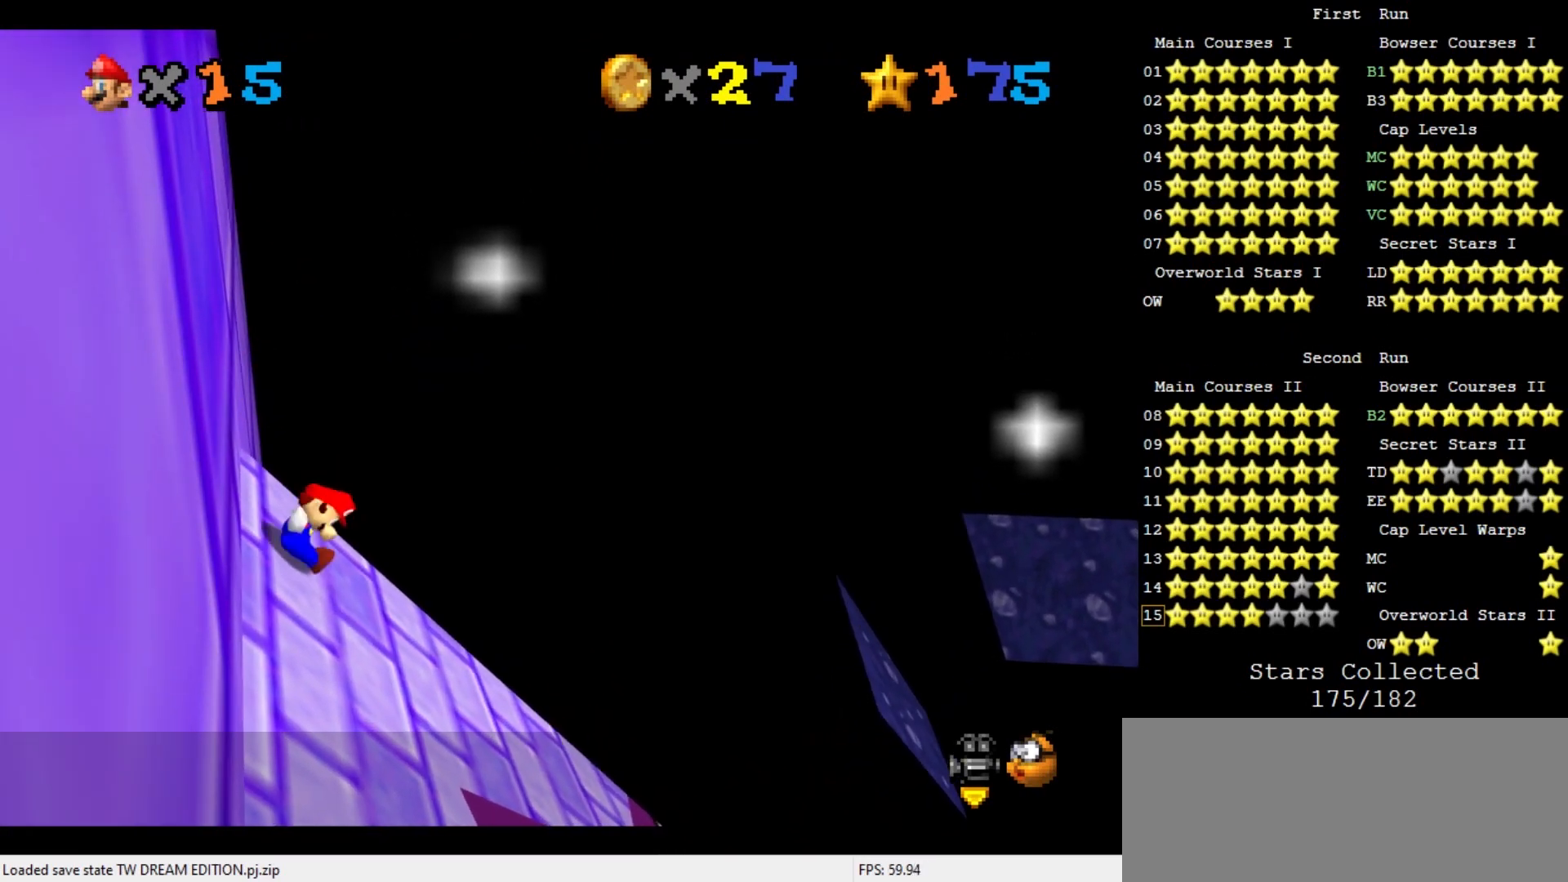
Gameplay with a controller (Nintendo layout); each line is a JSON object with the inputs held at the frame after it. "events" lists button and stick changes between this image and that frame as [ms after this image, input, new state], when the widget could be followed in between. Not read: L3 R3.
{"buttons": [], "left_stick": "up-right", "events": [[67, "left_stick", "up-right"]]}
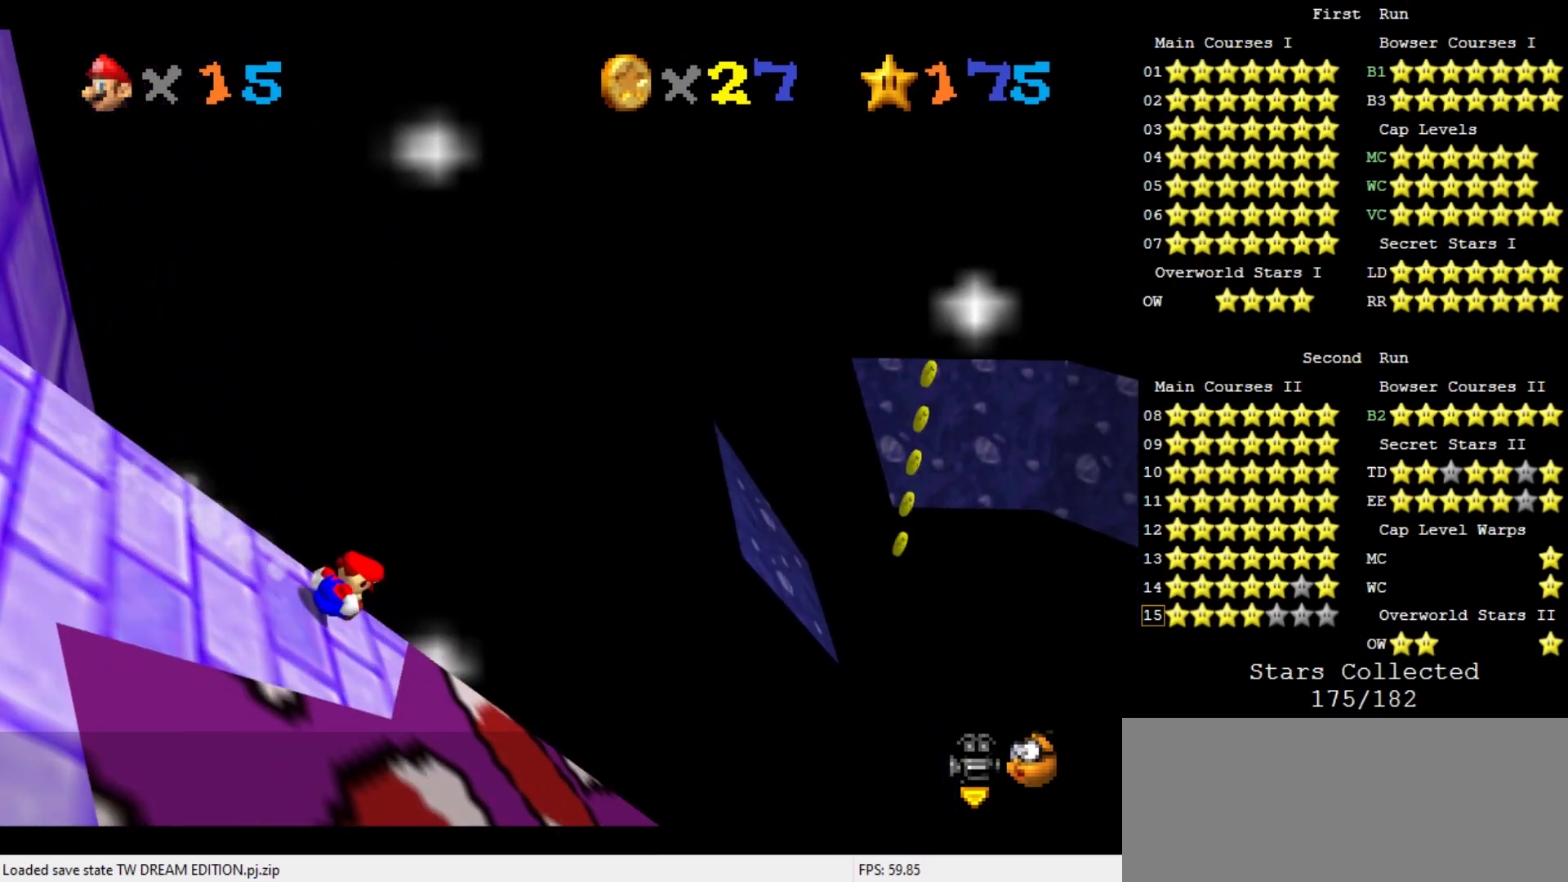
{"buttons": ["A"], "left_stick": "down-left", "events": [[33, "A", "down"], [300, "left_stick", "center"], [367, "left_stick", "down-left"]]}
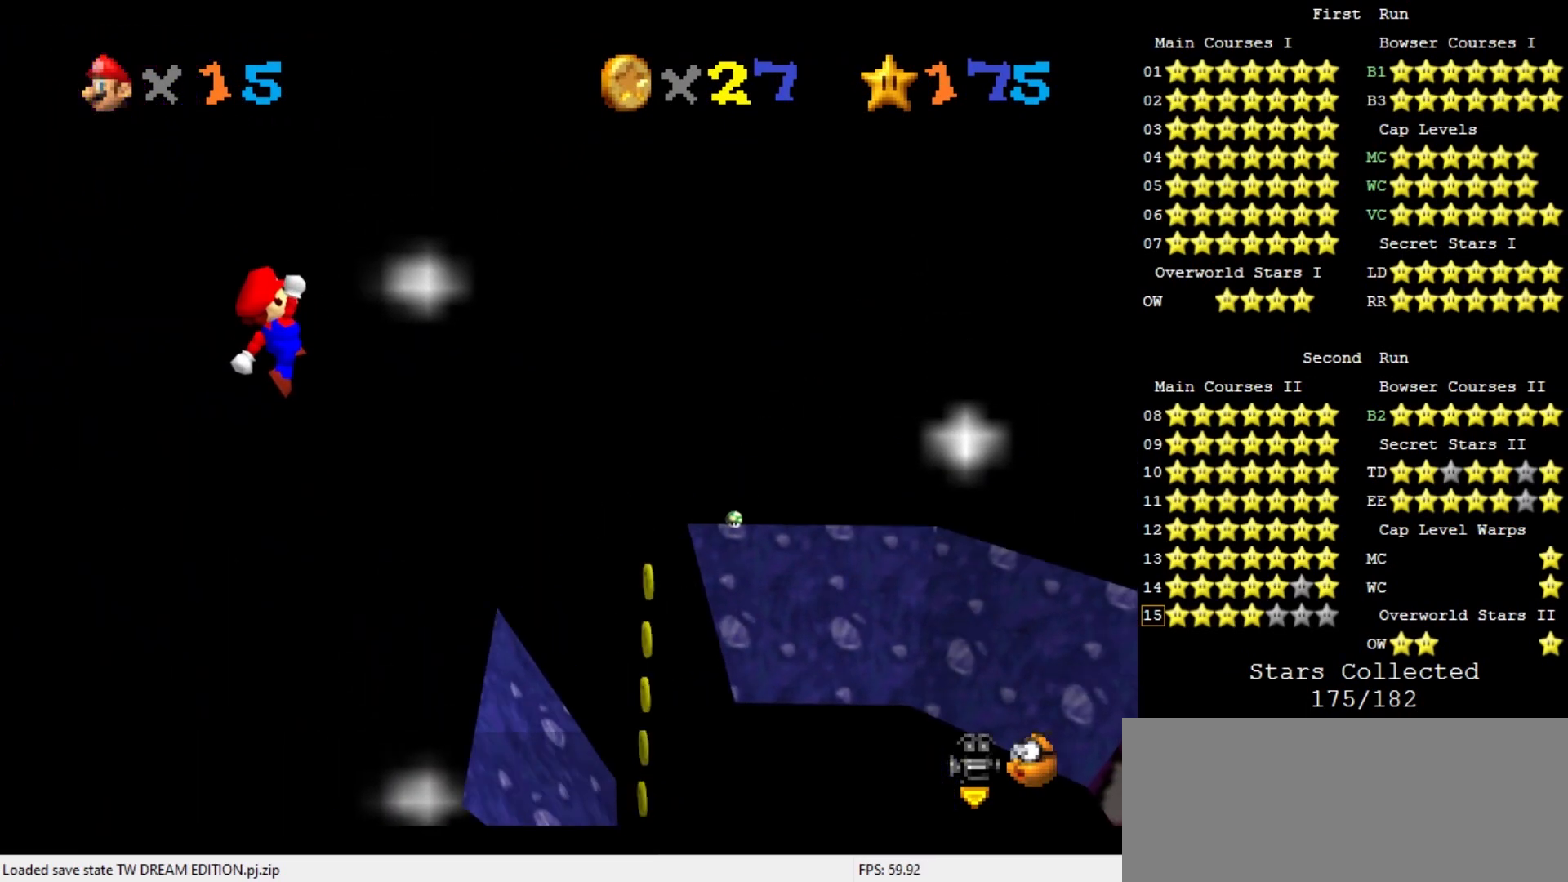
{"buttons": [], "left_stick": "left", "events": [[133, "left_stick", "center"], [300, "A", "up"], [333, "left_stick", "left"]]}
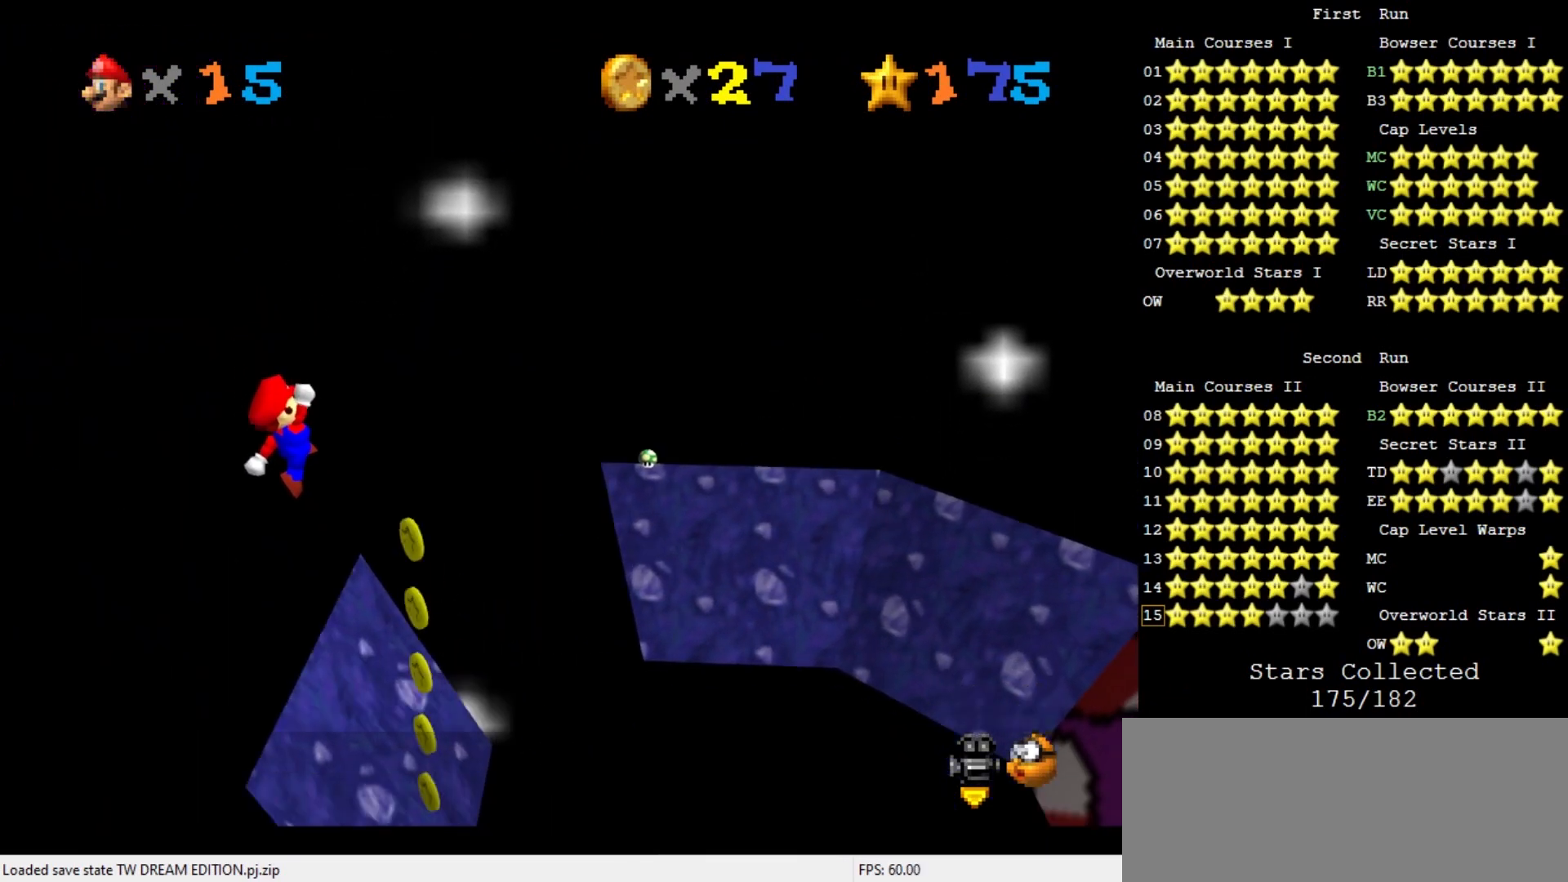
{"buttons": ["C_RIGHT"], "left_stick": "center", "events": [[200, "Z", "down"], [300, "left_stick", "center"], [333, "Z", "up"], [467, "C_RIGHT", "down"]]}
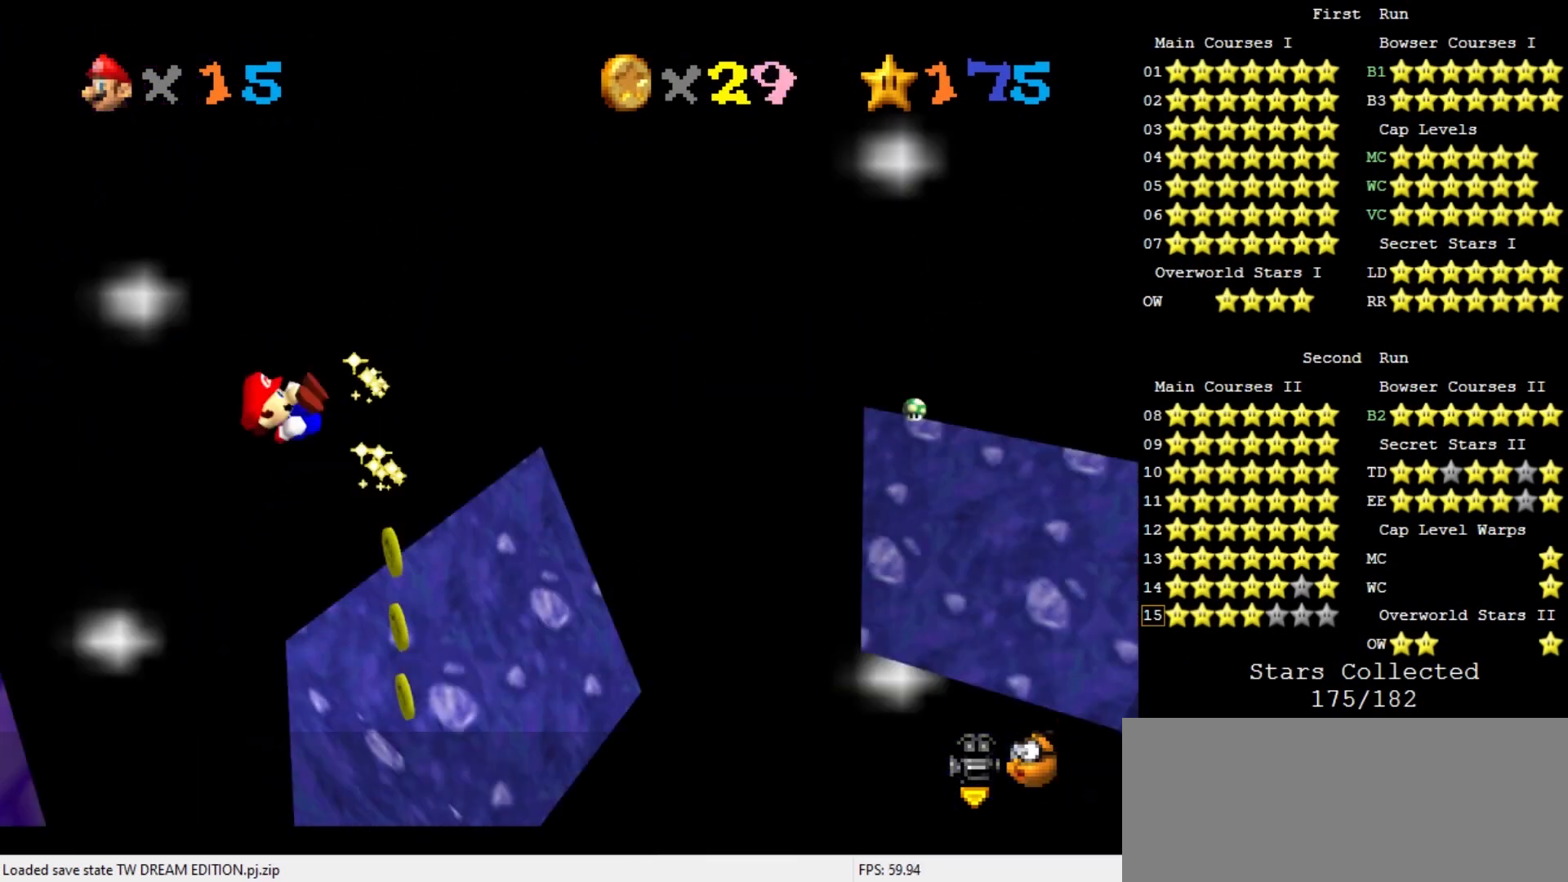
{"buttons": [], "left_stick": "up-right", "events": [[67, "C_RIGHT", "up"], [133, "C_LEFT", "down"], [200, "left_stick", "right"], [267, "C_LEFT", "up"], [267, "left_stick", "up-right"]]}
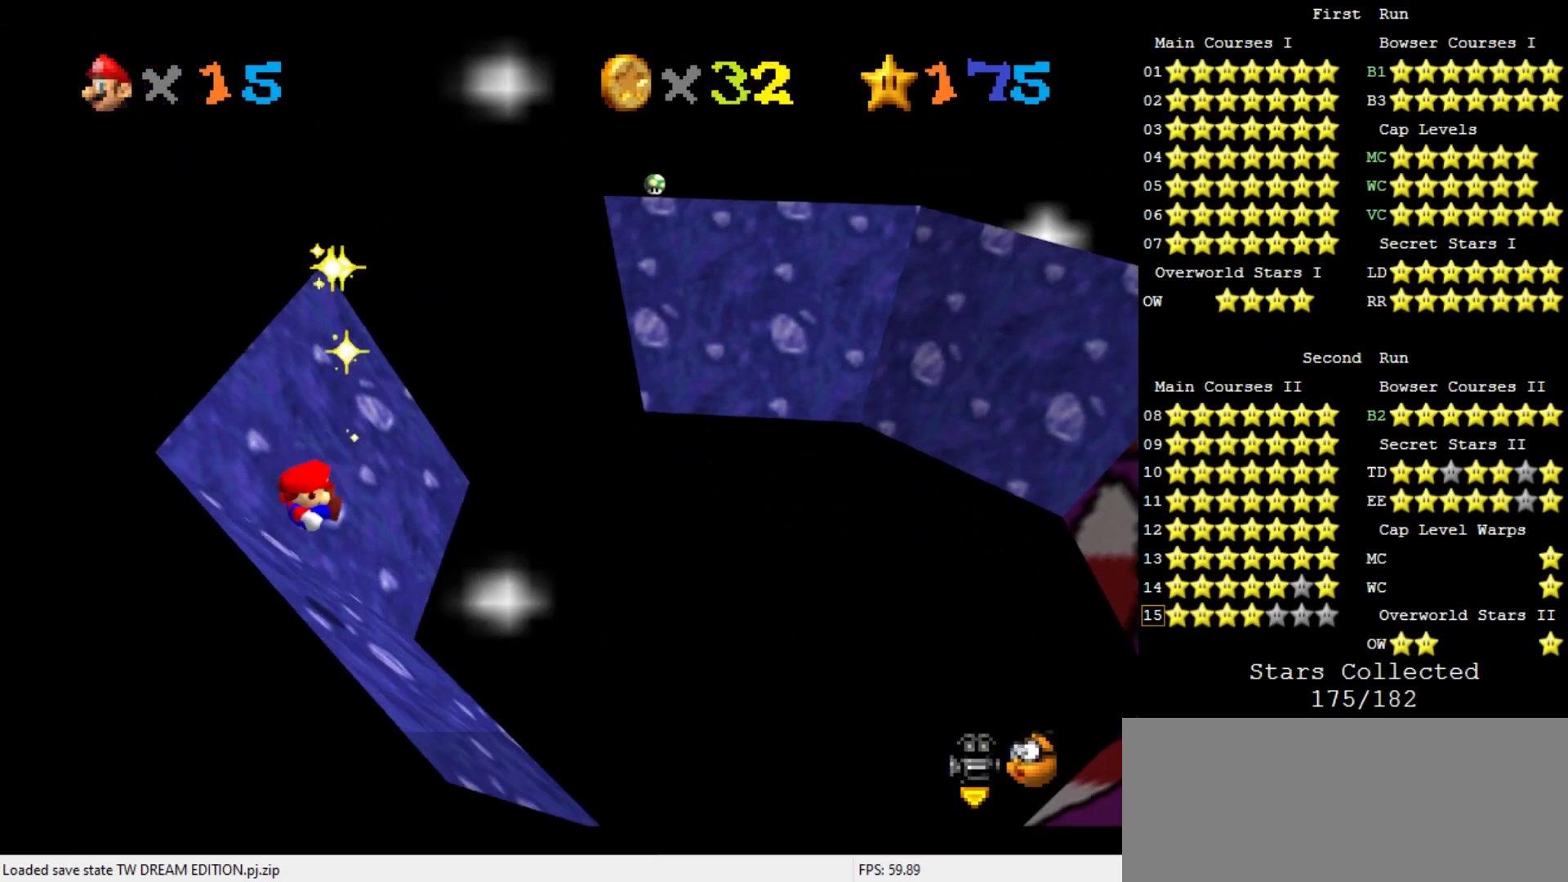
{"buttons": ["A"], "left_stick": "up-right", "events": [[367, "A", "down"]]}
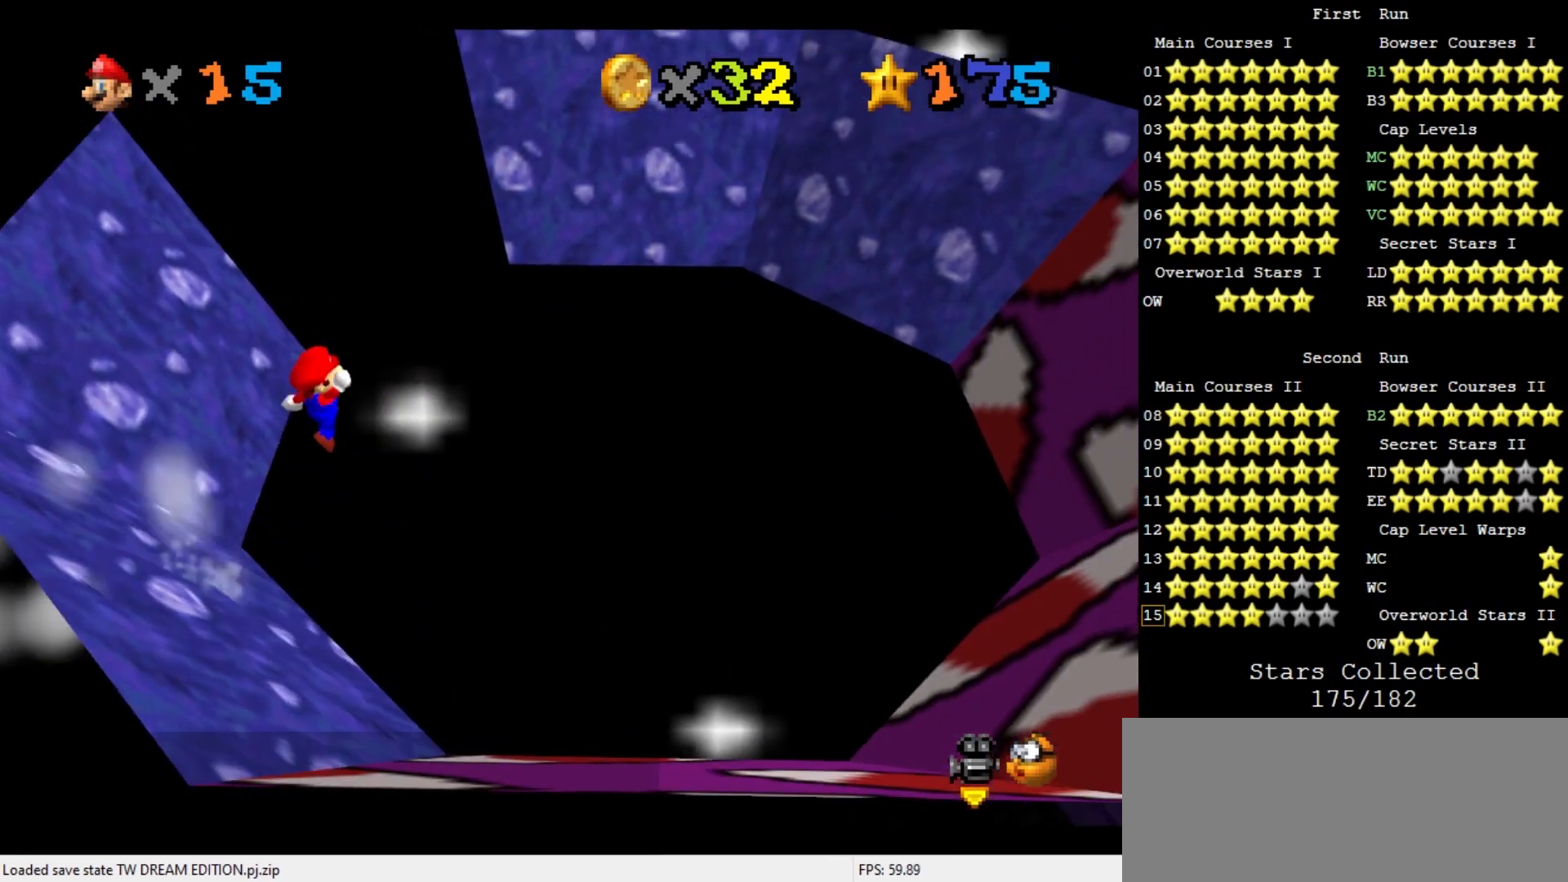
{"buttons": ["C_DOWN", "C_LEFT"], "left_stick": "up-right", "events": [[300, "A", "up"], [467, "C_DOWN", "down"], [467, "C_LEFT", "down"]]}
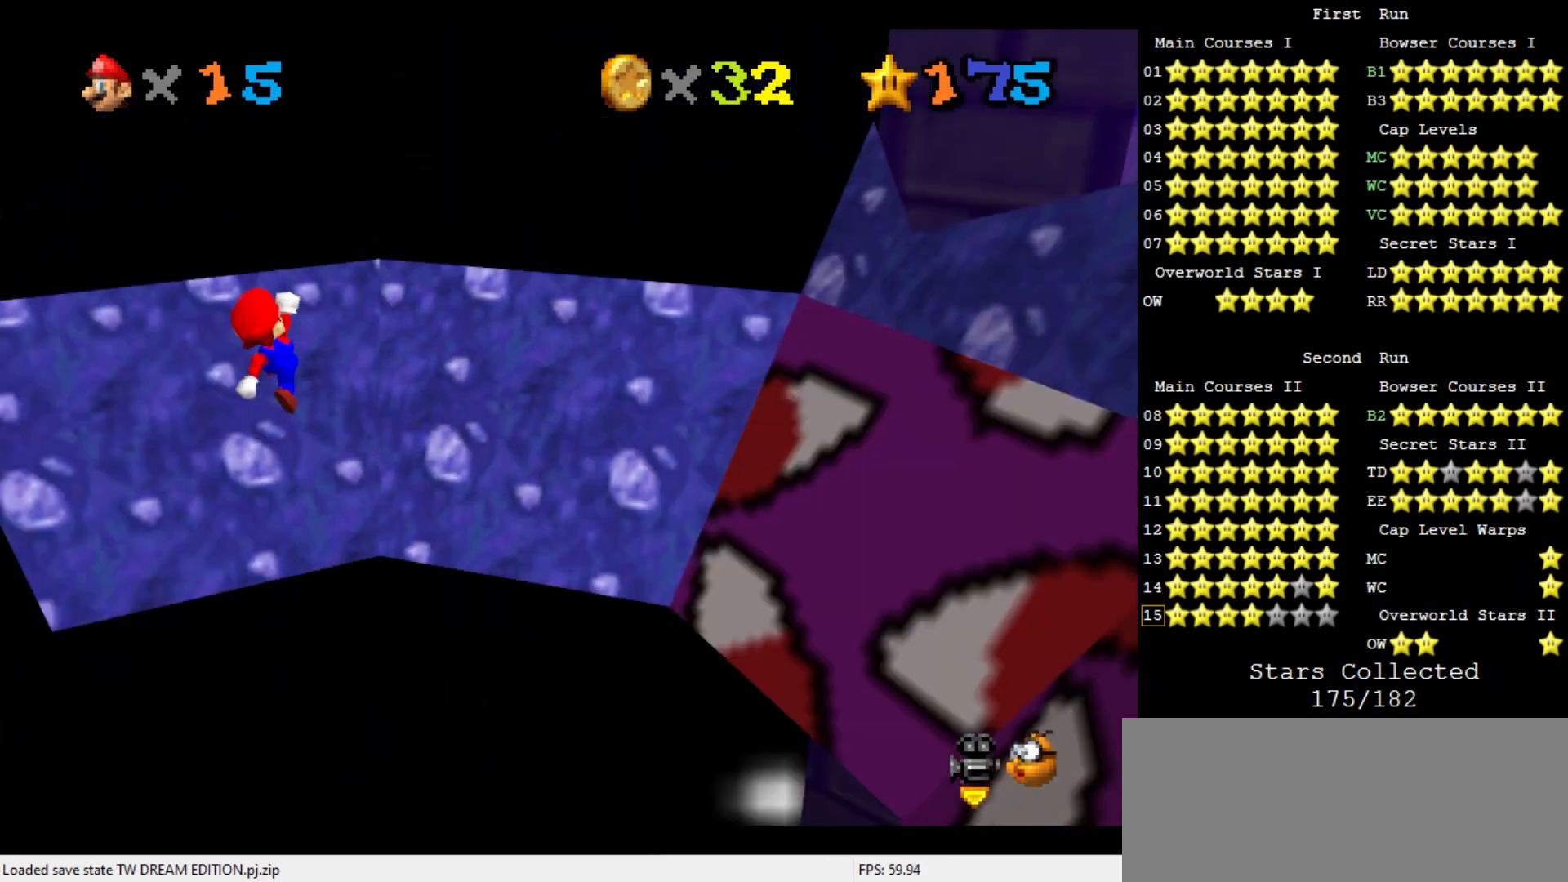
{"buttons": [], "left_stick": "up-left", "events": [[33, "C_DOWN", "up"], [33, "C_LEFT", "up"], [133, "C_DOWN", "down"], [133, "C_LEFT", "down"], [133, "left_stick", "up"], [233, "C_DOWN", "up"], [233, "C_LEFT", "up"], [233, "left_stick", "up-left"]]}
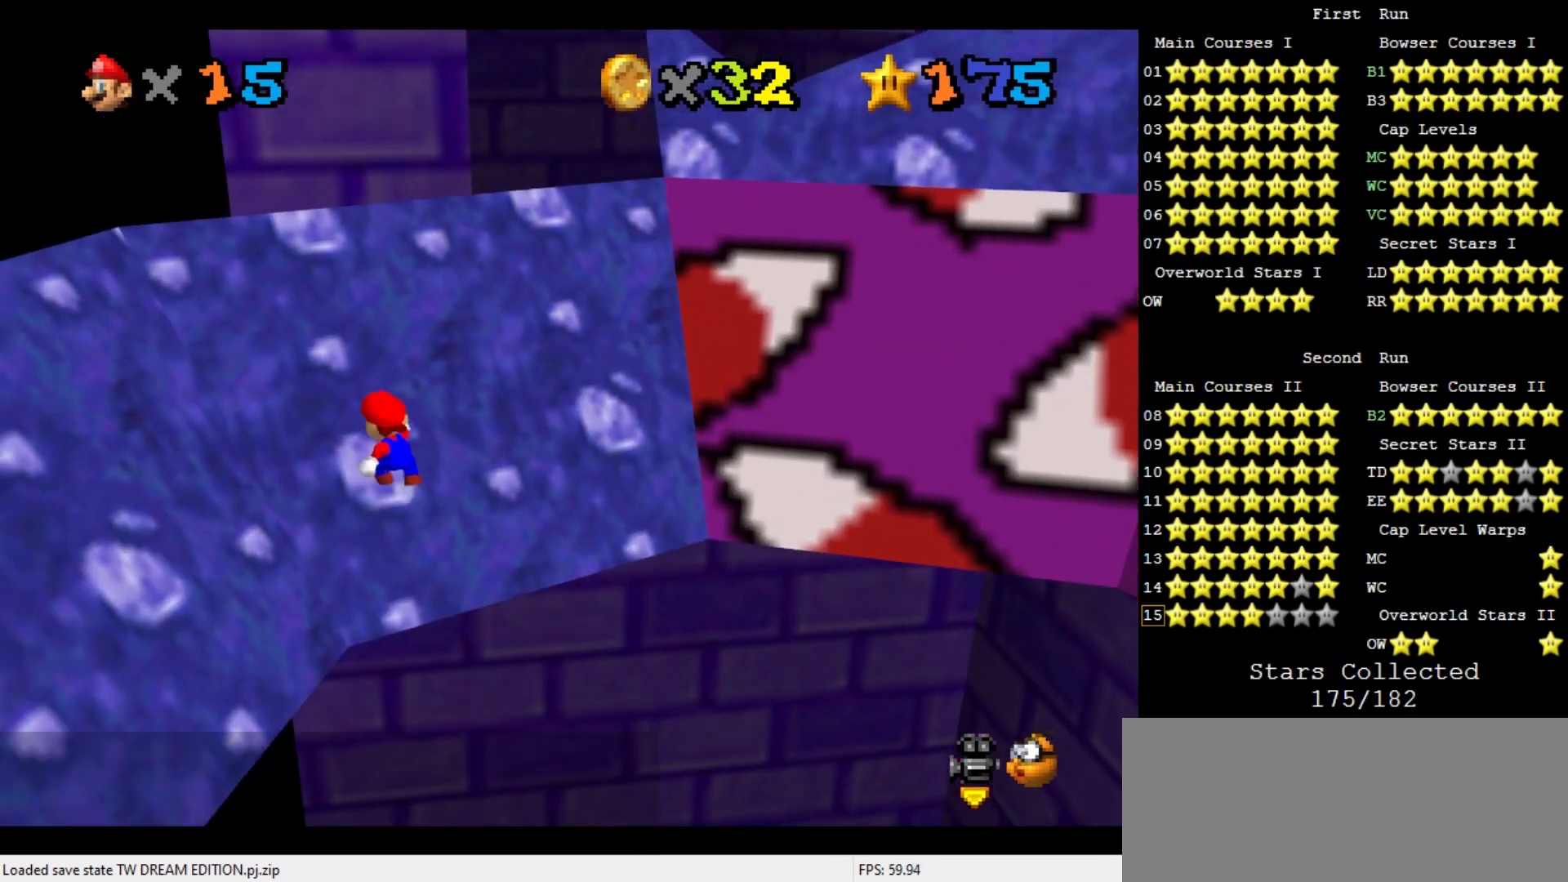
{"buttons": [], "left_stick": "left", "events": [[33, "left_stick", "up"], [133, "left_stick", "up-right"], [333, "left_stick", "down"], [467, "left_stick", "left"]]}
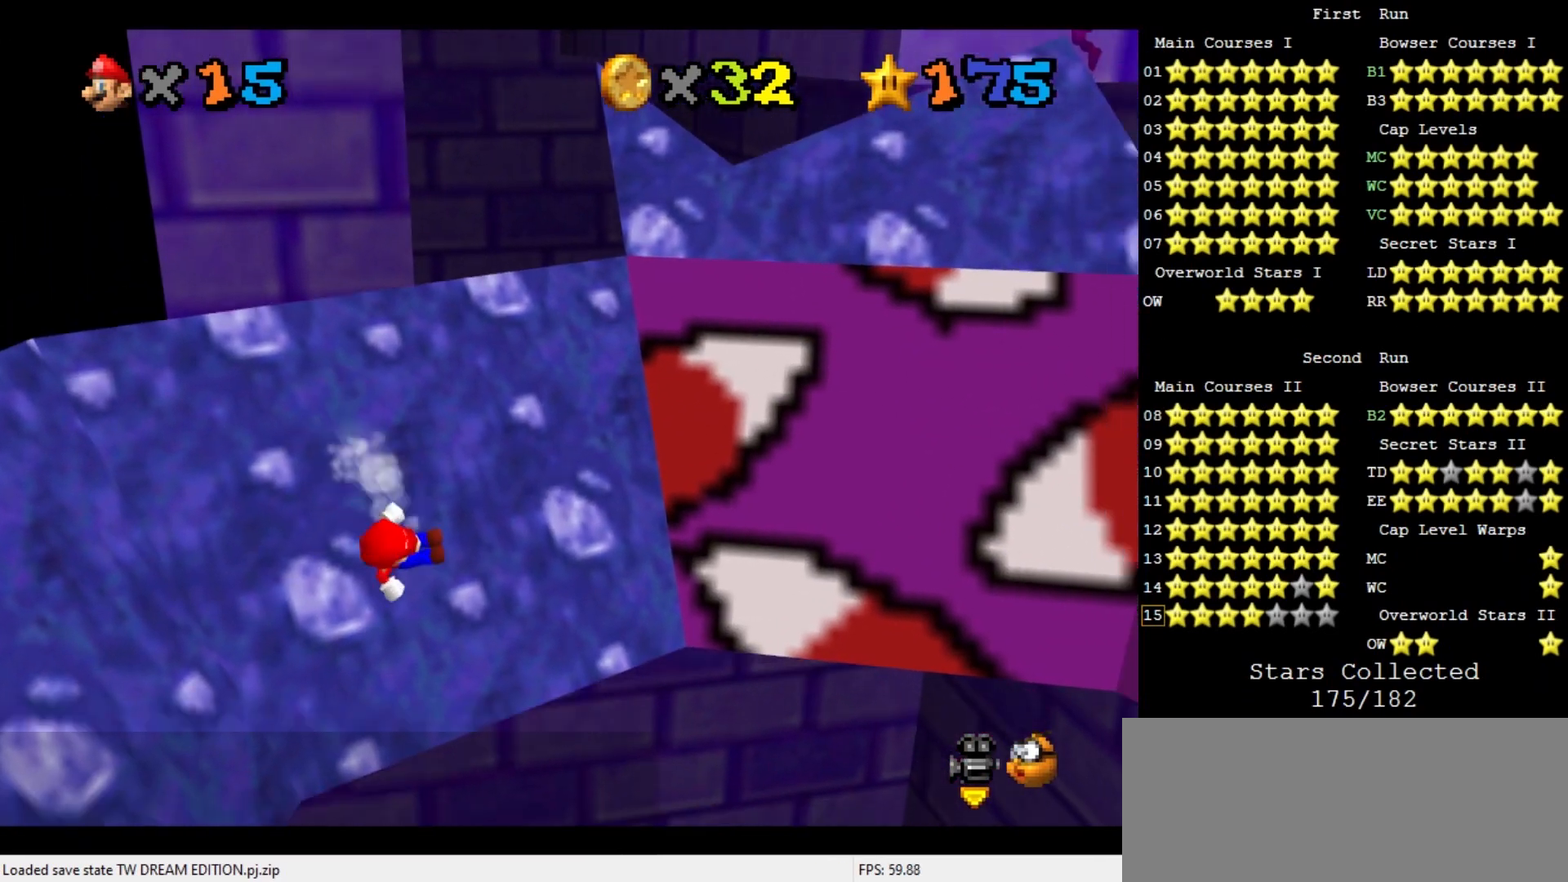
{"buttons": ["A"], "left_stick": "left", "events": [[33, "A", "down"]]}
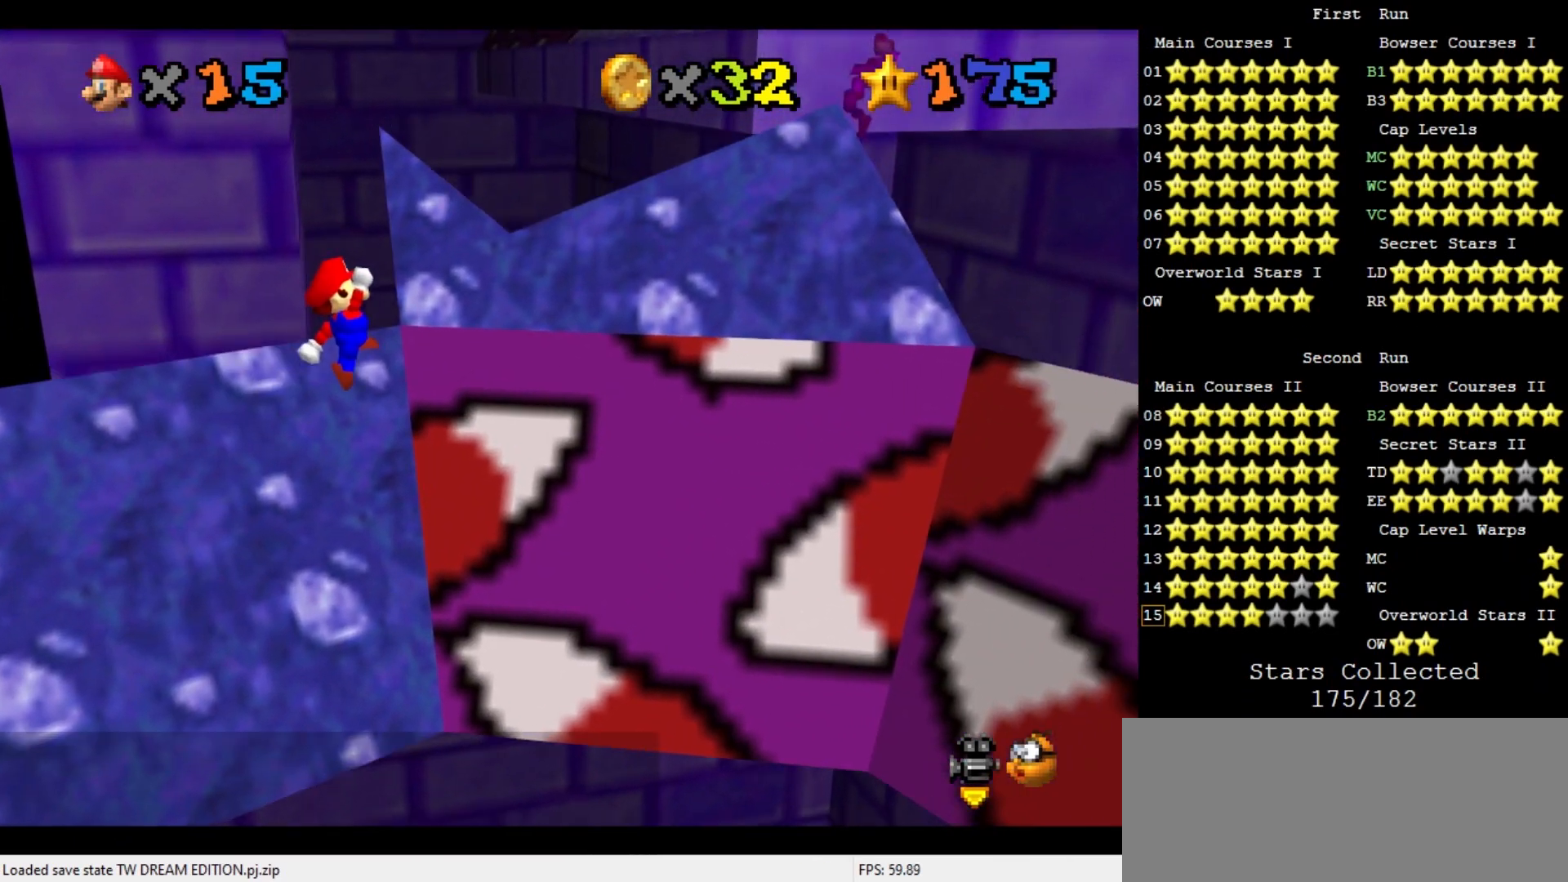
{"buttons": [], "left_stick": "up", "events": [[267, "A", "up"], [333, "A", "down"], [333, "B", "down"], [467, "A", "up"], [467, "B", "up"], [500, "left_stick", "up"]]}
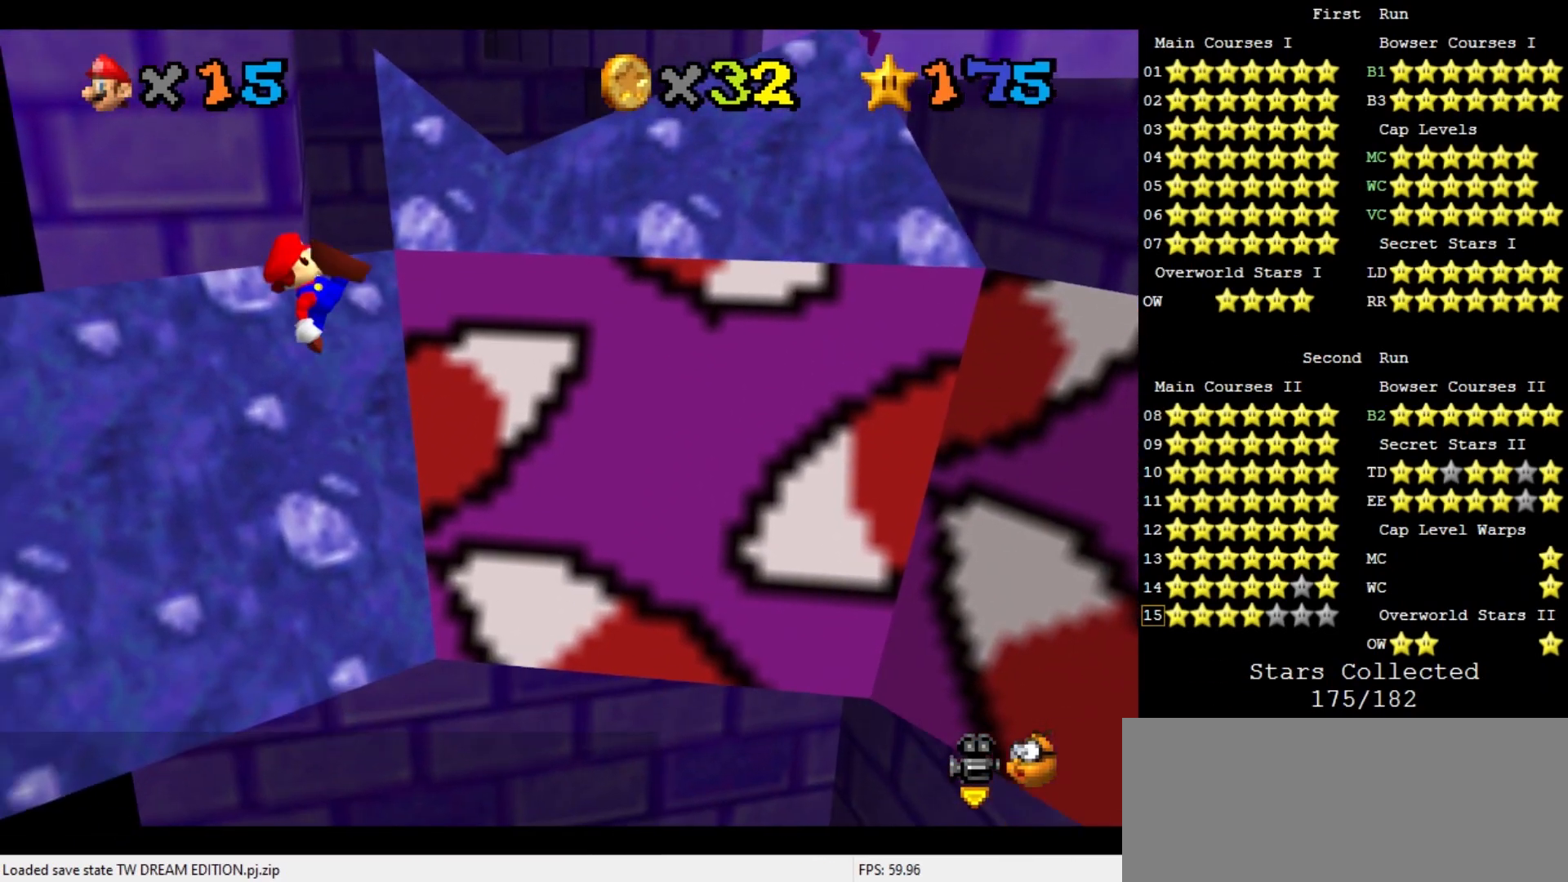
{"buttons": [], "left_stick": "up-left", "events": [[433, "left_stick", "up-left"]]}
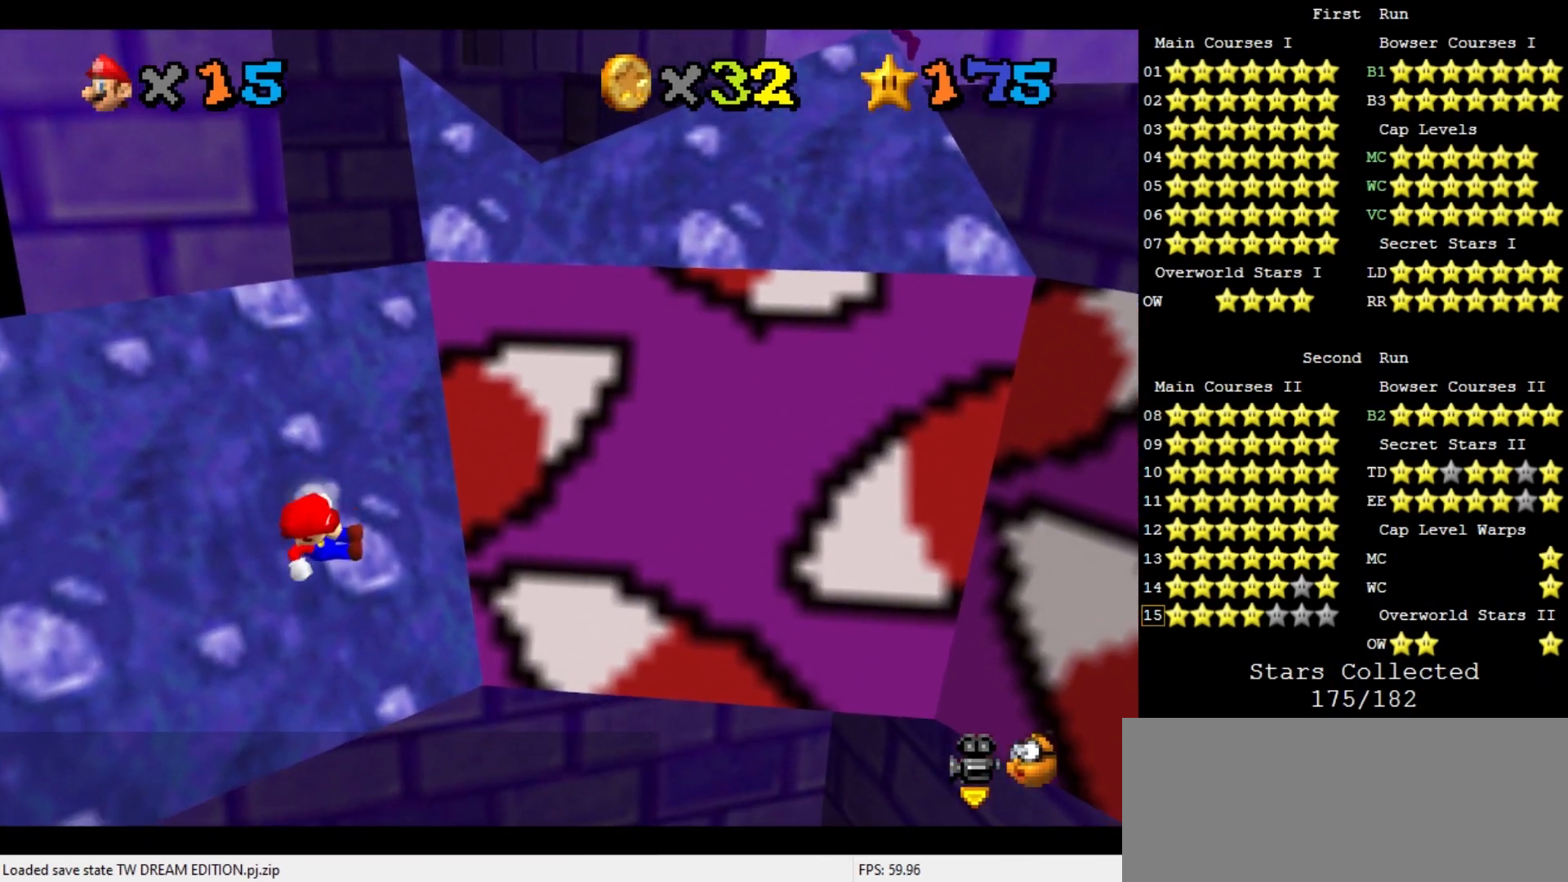
{"buttons": ["A"], "left_stick": "left", "events": [[33, "left_stick", "left"], [67, "A", "down"]]}
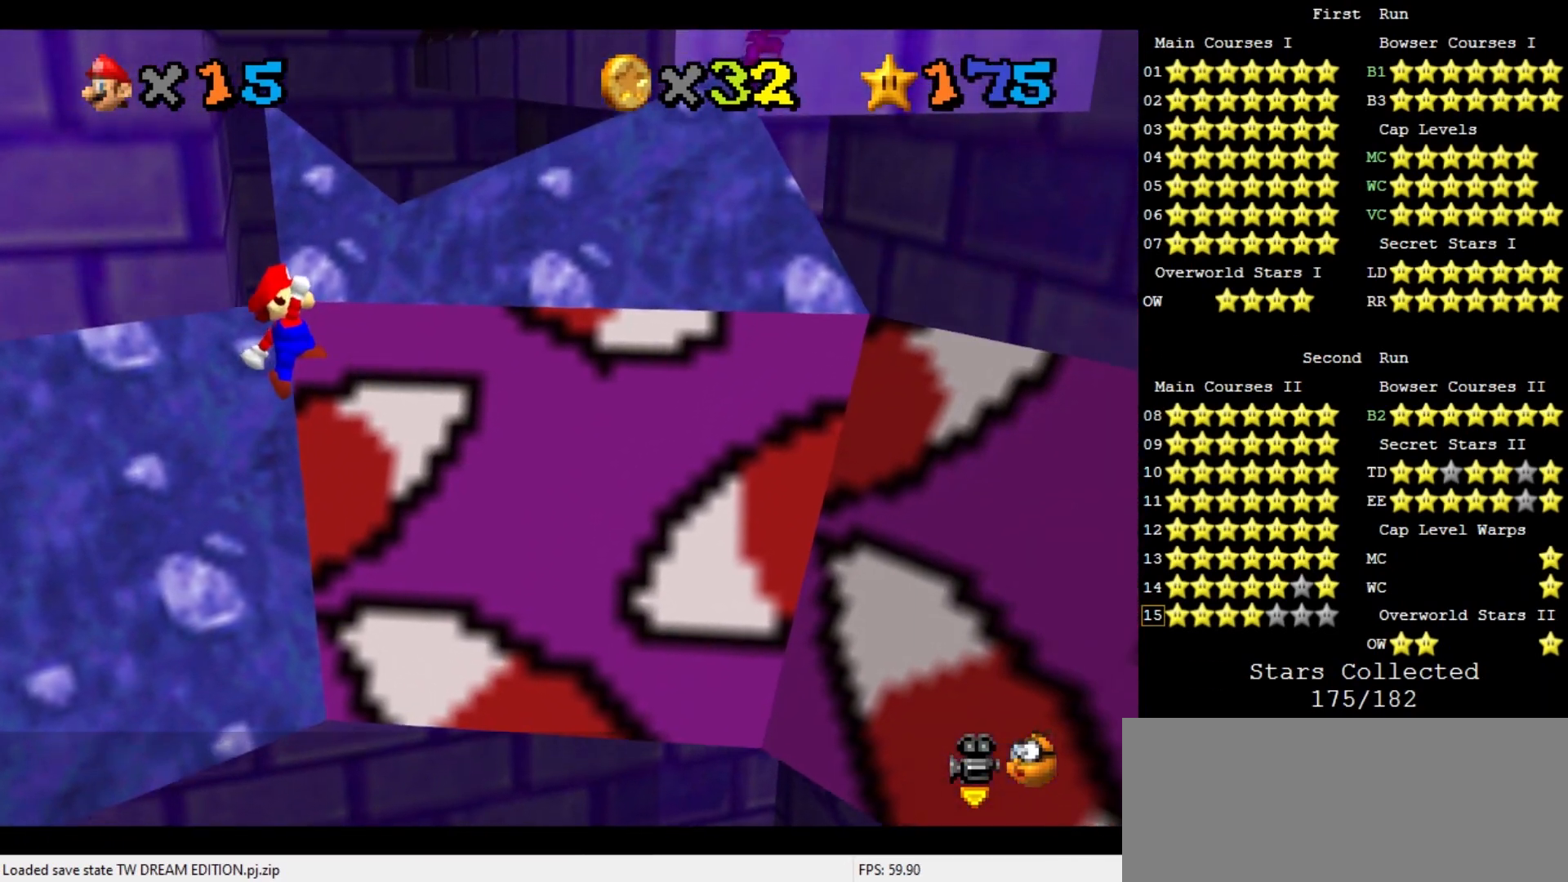
{"buttons": [], "left_stick": "up-left", "events": [[300, "B", "down"], [333, "left_stick", "up-left"], [467, "A", "up"], [467, "B", "up"]]}
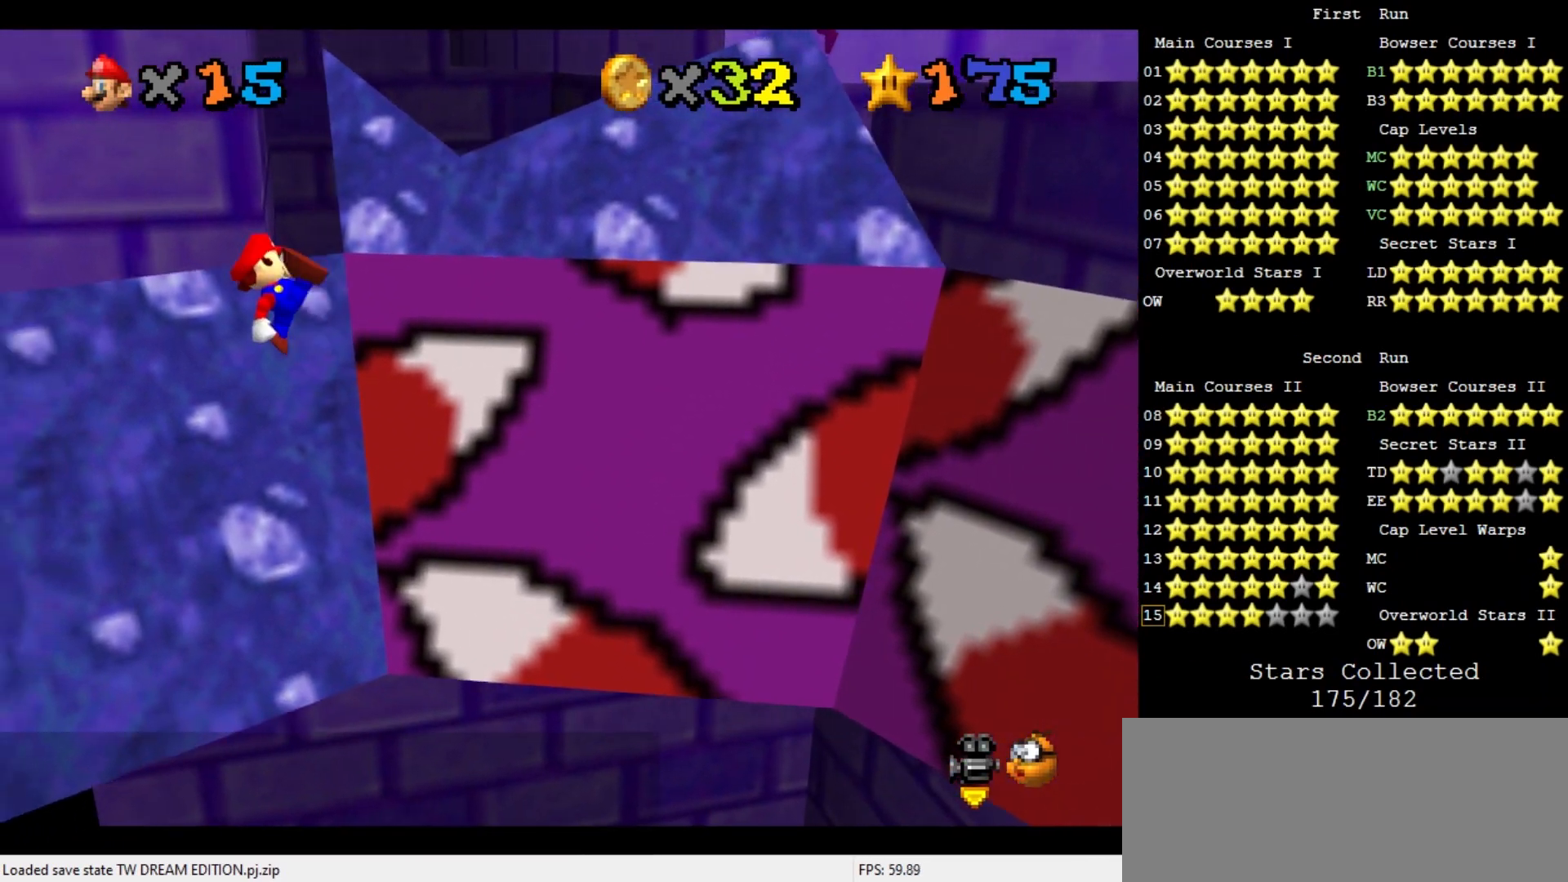
{"buttons": ["A"], "left_stick": "up-left", "events": [[33, "left_stick", "up"], [433, "left_stick", "up-left"], [467, "A", "down"]]}
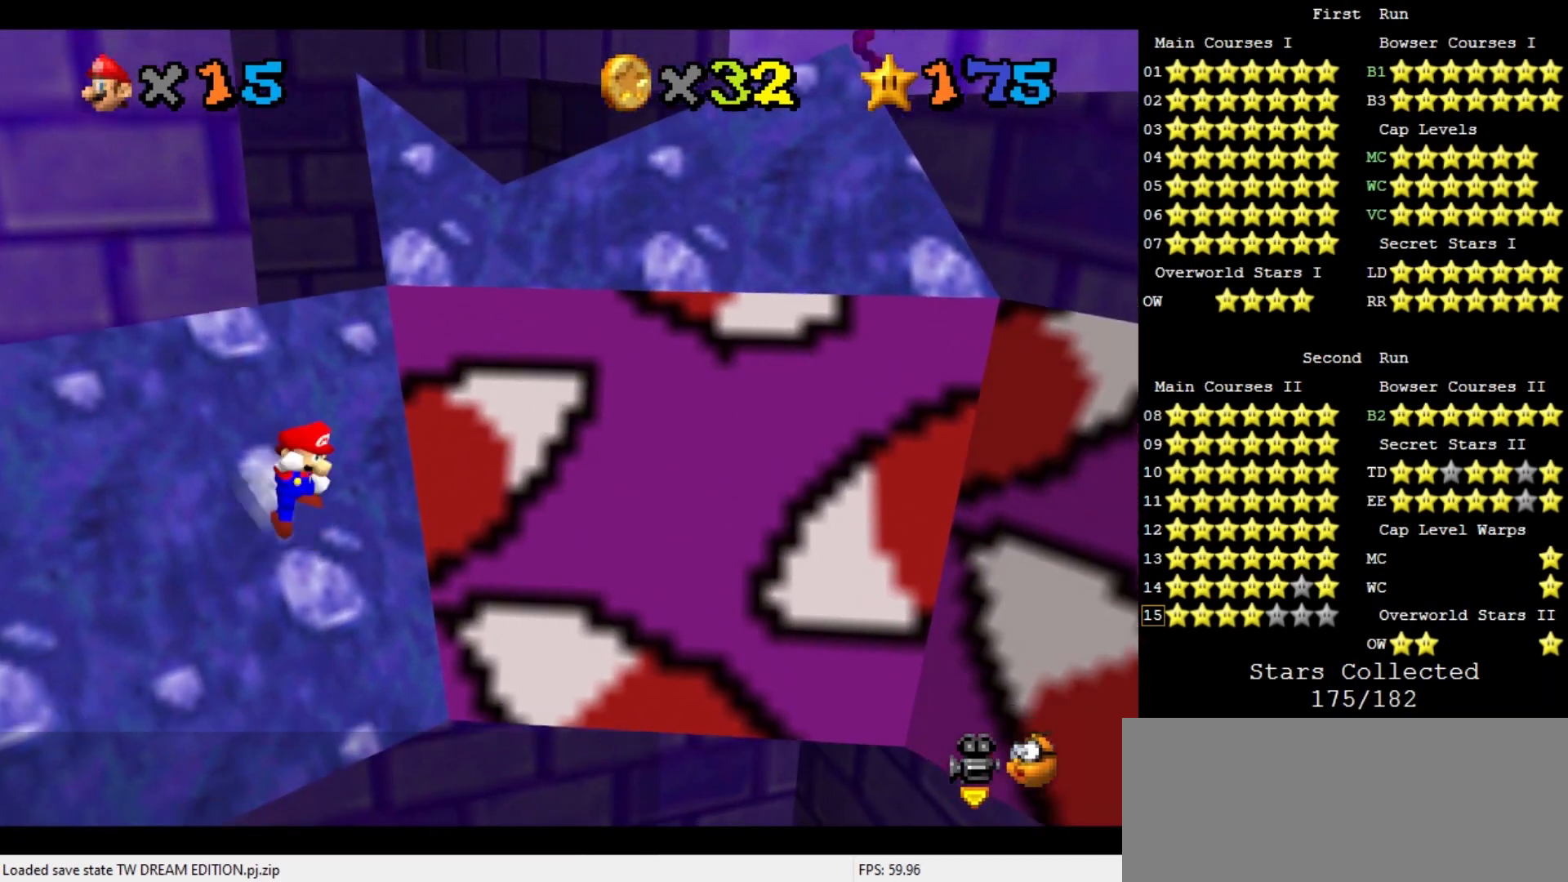
{"buttons": ["A"], "left_stick": "up-left", "events": []}
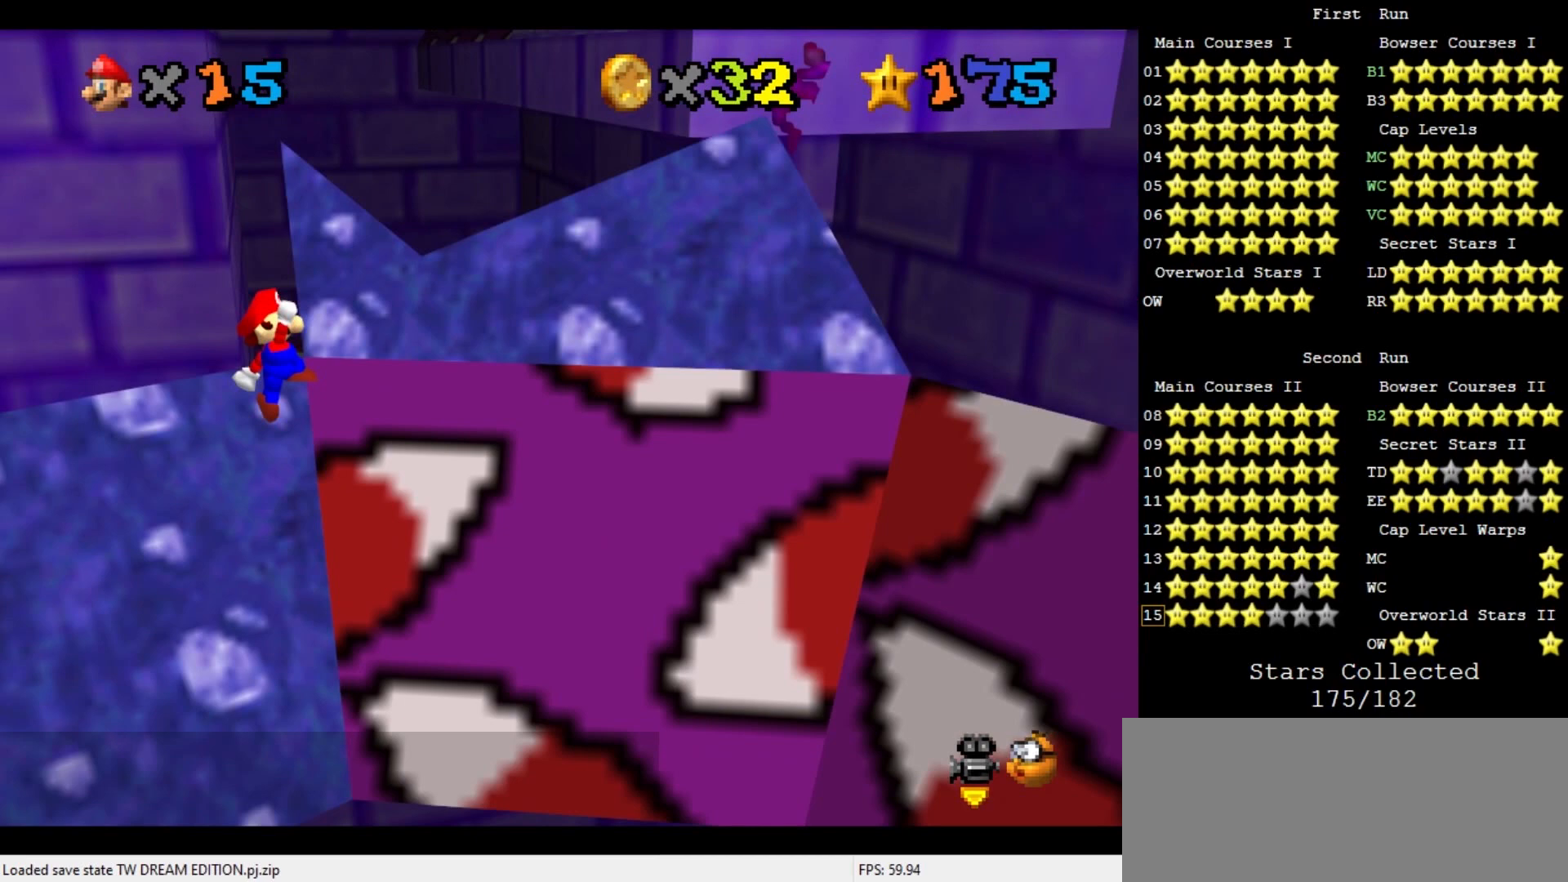
{"buttons": [], "left_stick": "up", "events": [[33, "B", "down"], [167, "A", "up"], [167, "B", "up"], [267, "left_stick", "up"], [300, "C_DOWN", "down"], [300, "C_LEFT", "down"], [433, "C_DOWN", "up"], [467, "C_LEFT", "up"]]}
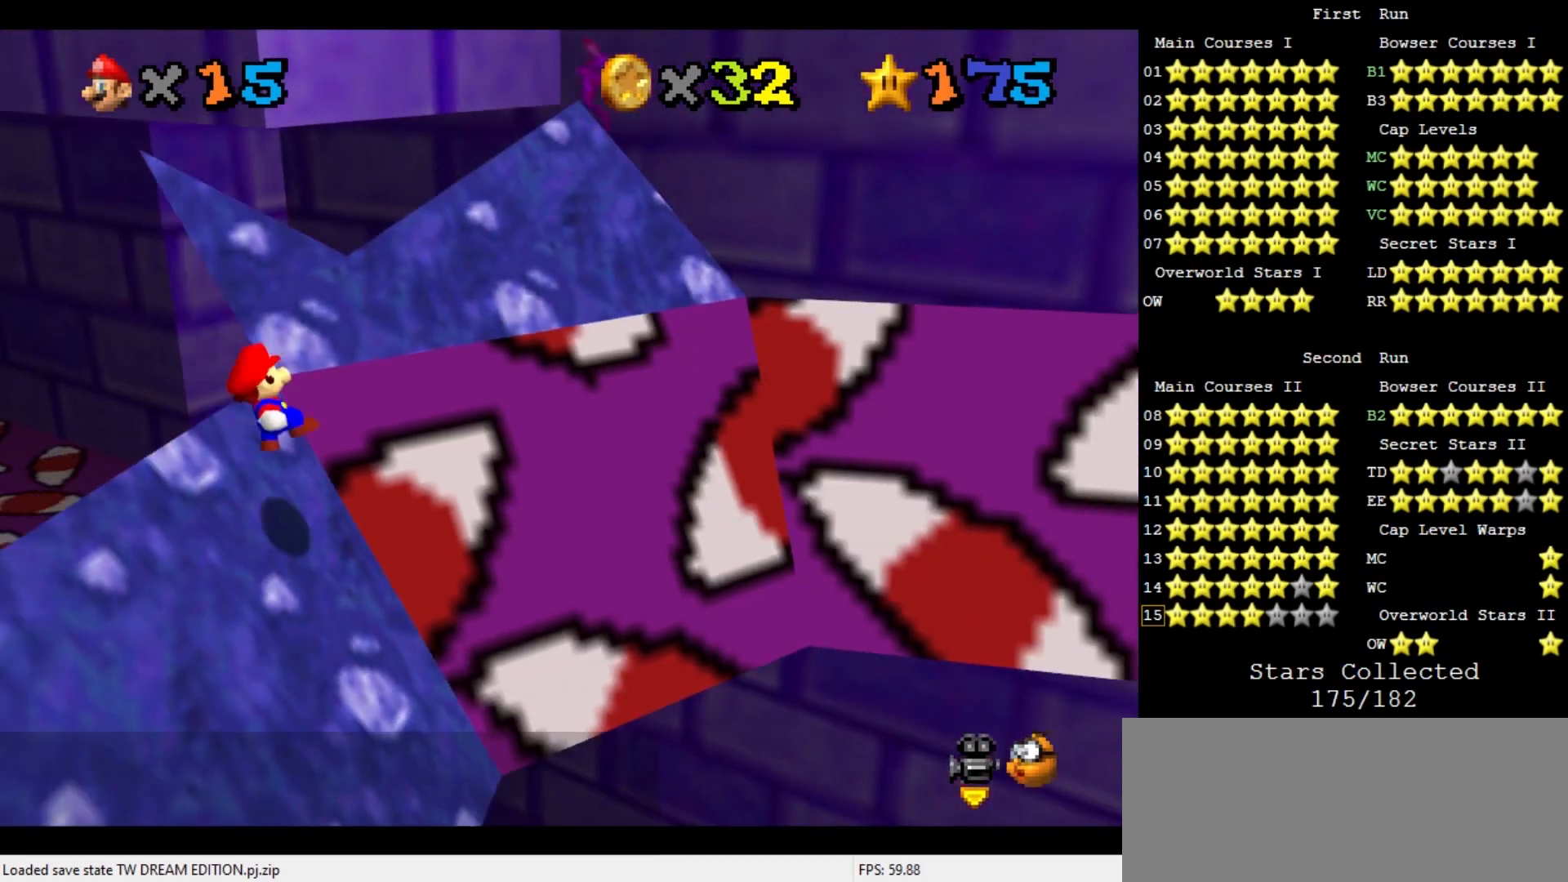
{"buttons": ["A"], "left_stick": "left", "events": [[33, "left_stick", "up-left"], [200, "left_stick", "left"], [267, "A", "down"]]}
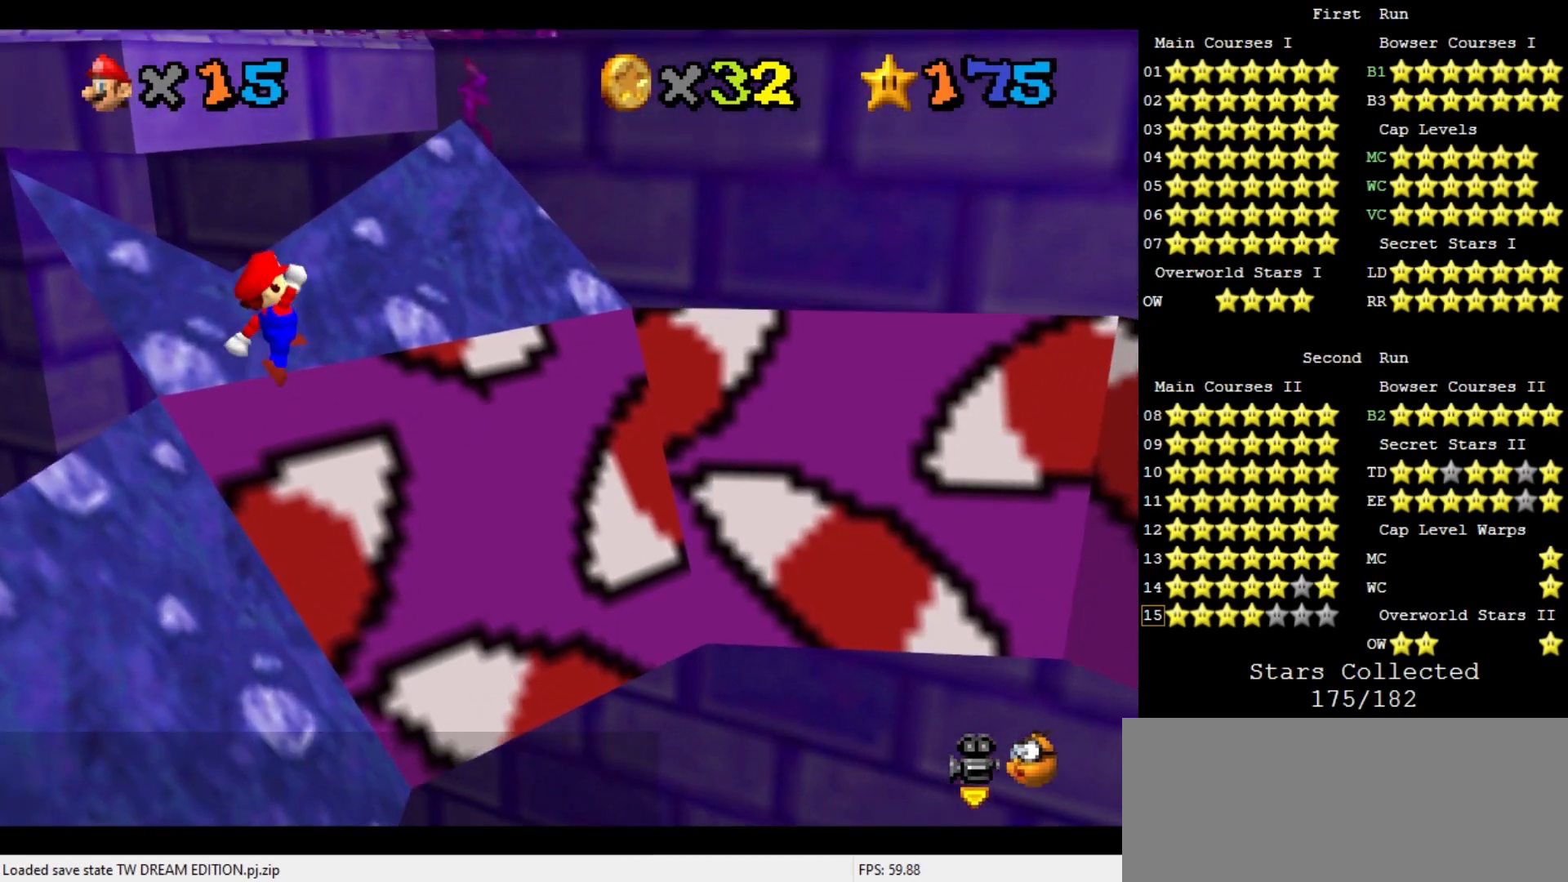
{"buttons": ["A", "B"], "left_stick": "left", "events": [[467, "B", "down"]]}
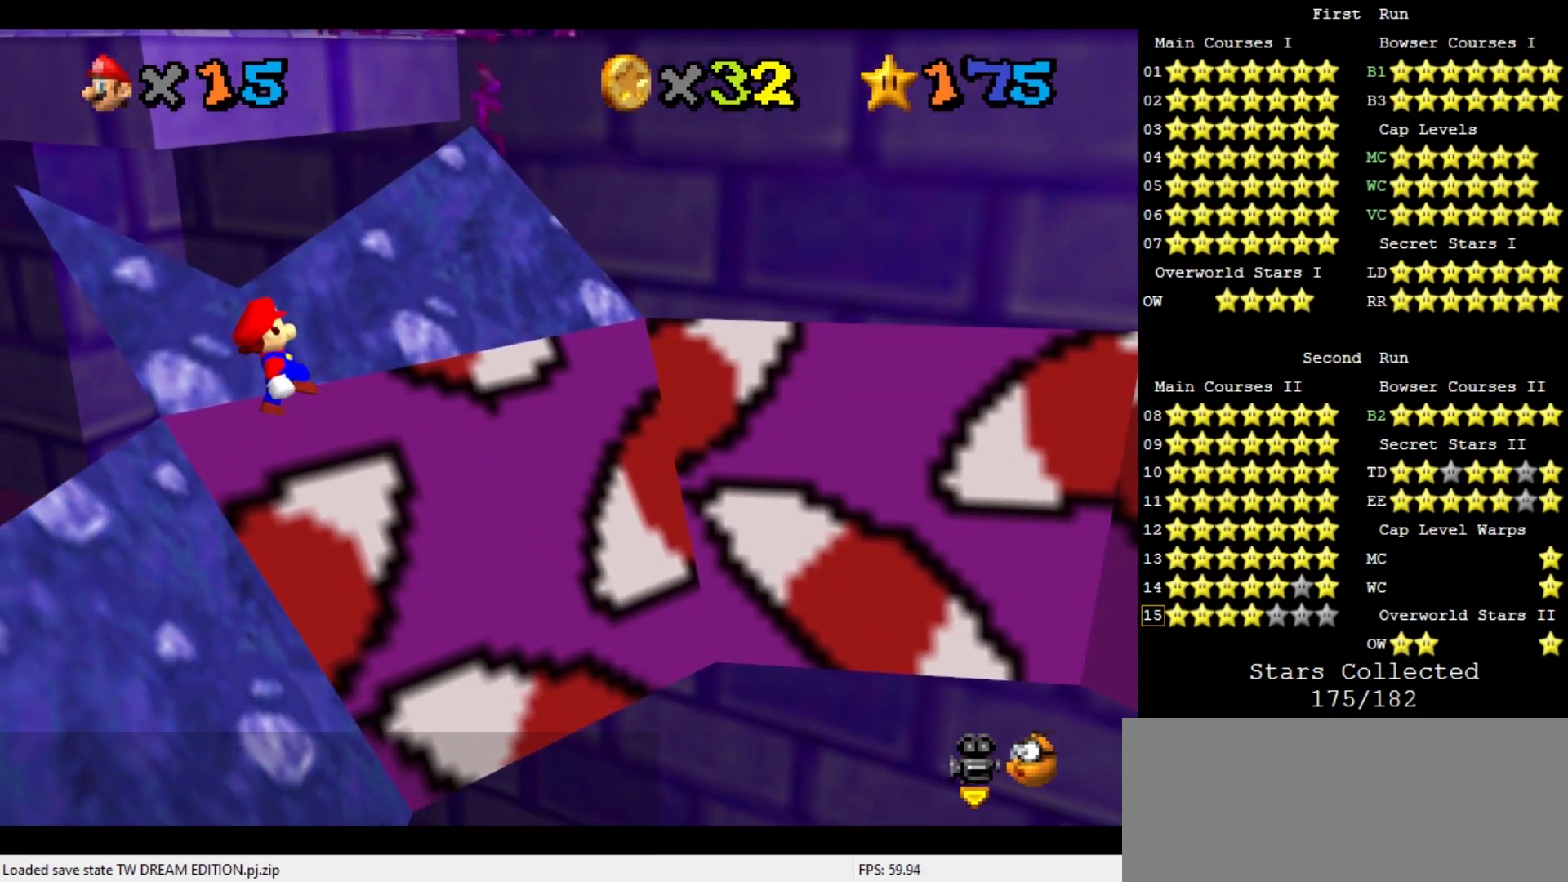
{"buttons": [], "left_stick": "up-left", "events": [[67, "A", "up"], [133, "B", "up"], [200, "left_stick", "up-left"]]}
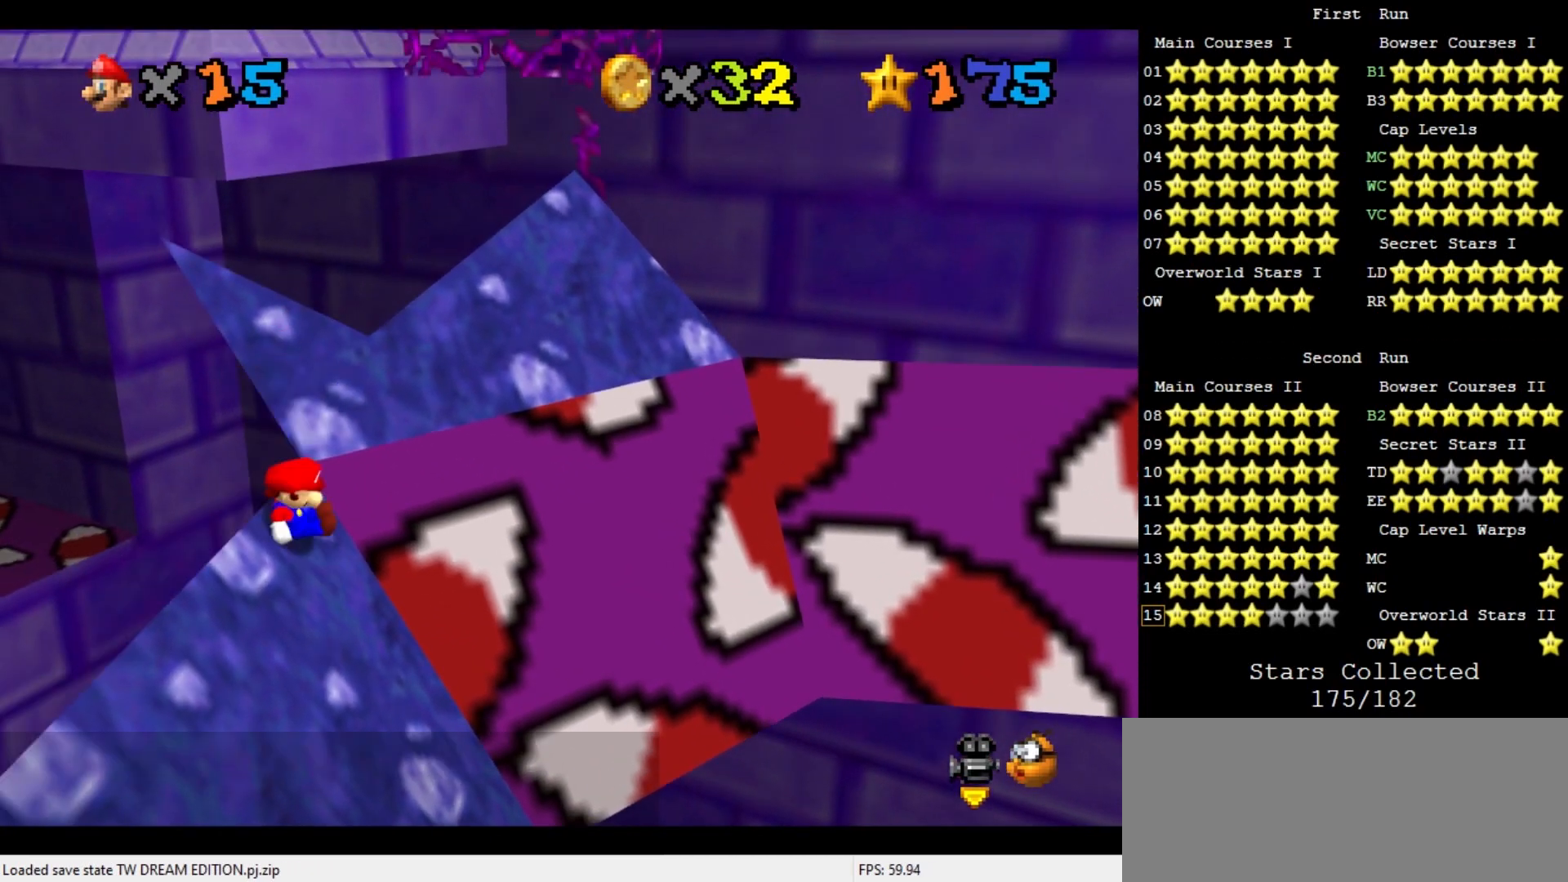
{"buttons": ["A"], "left_stick": "up-left", "events": [[133, "A", "down"]]}
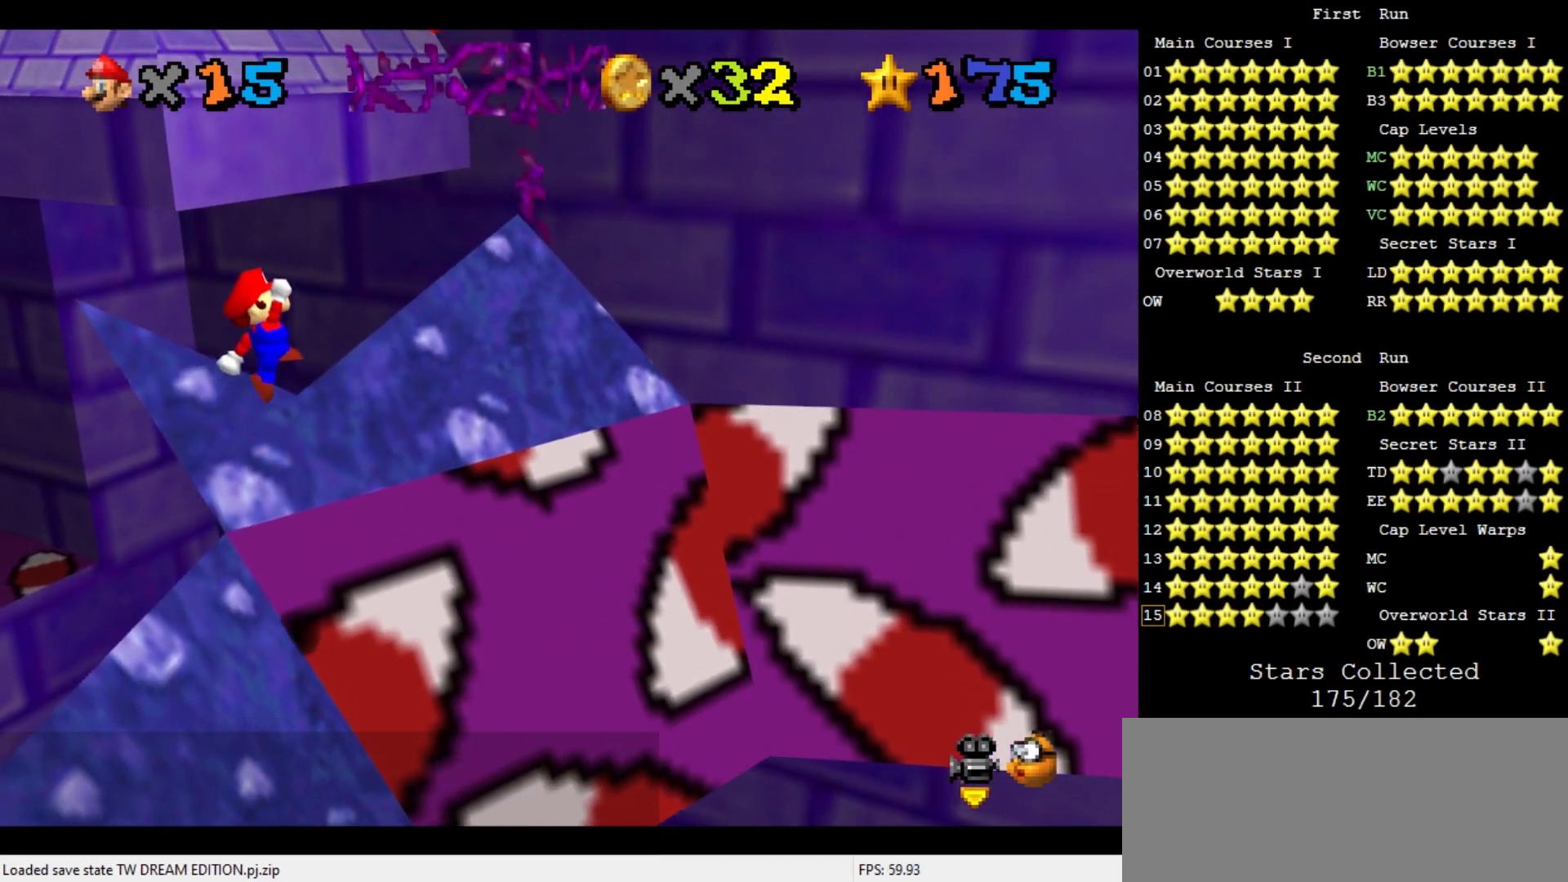
{"buttons": [], "left_stick": "up", "events": [[200, "B", "down"], [367, "A", "up"], [367, "B", "up"], [467, "left_stick", "up"]]}
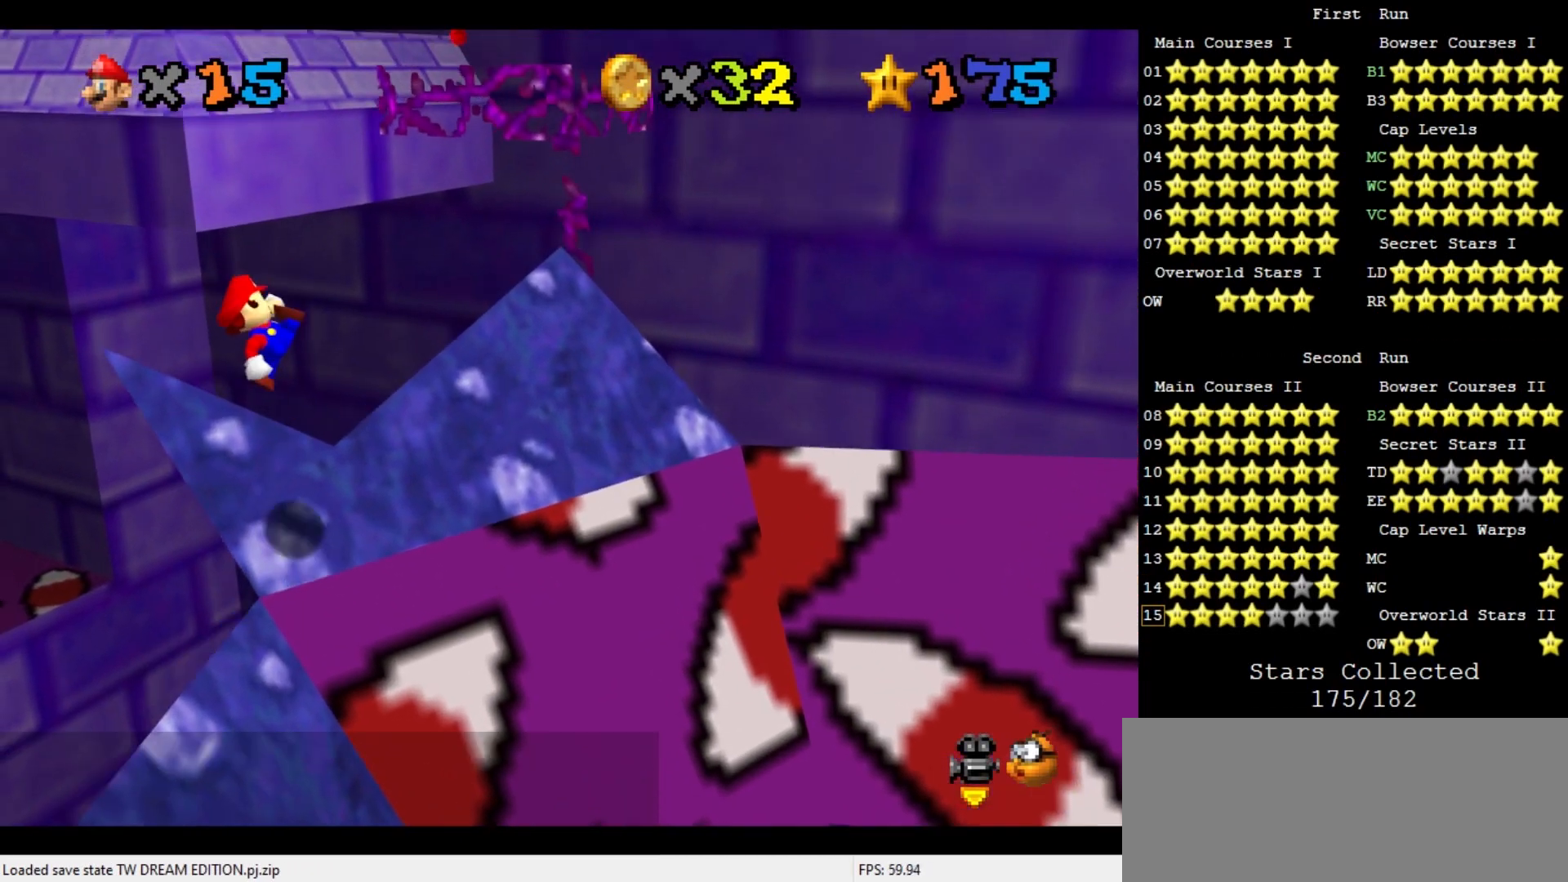
{"buttons": ["A"], "left_stick": "up", "events": [[367, "A", "down"]]}
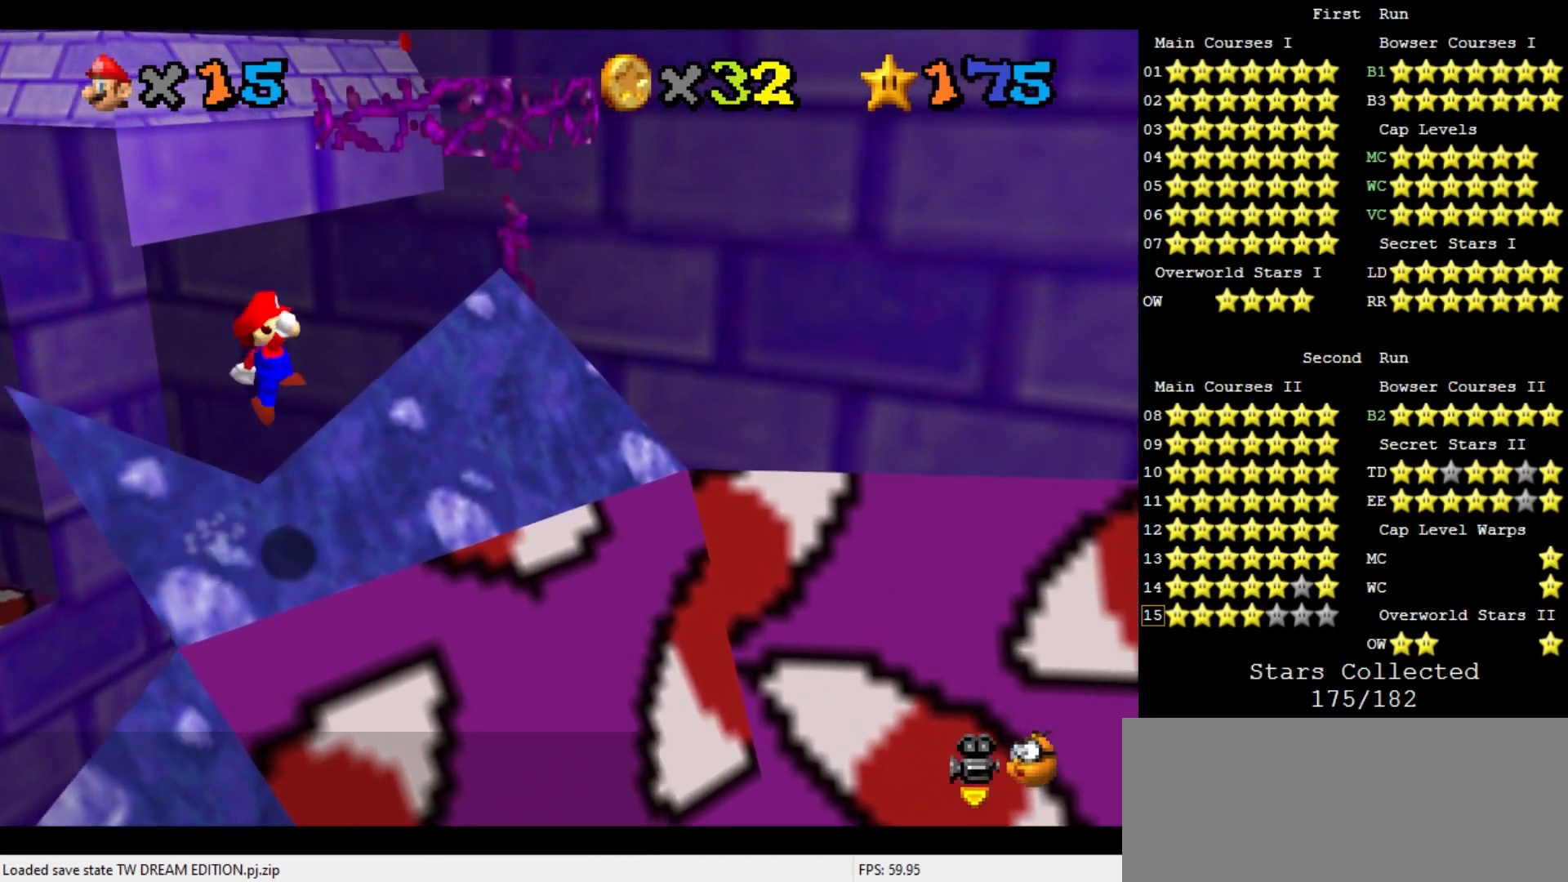
{"buttons": ["A", "B"], "left_stick": "up-left", "events": [[233, "left_stick", "up-right"], [467, "left_stick", "up-left"], [500, "B", "down"]]}
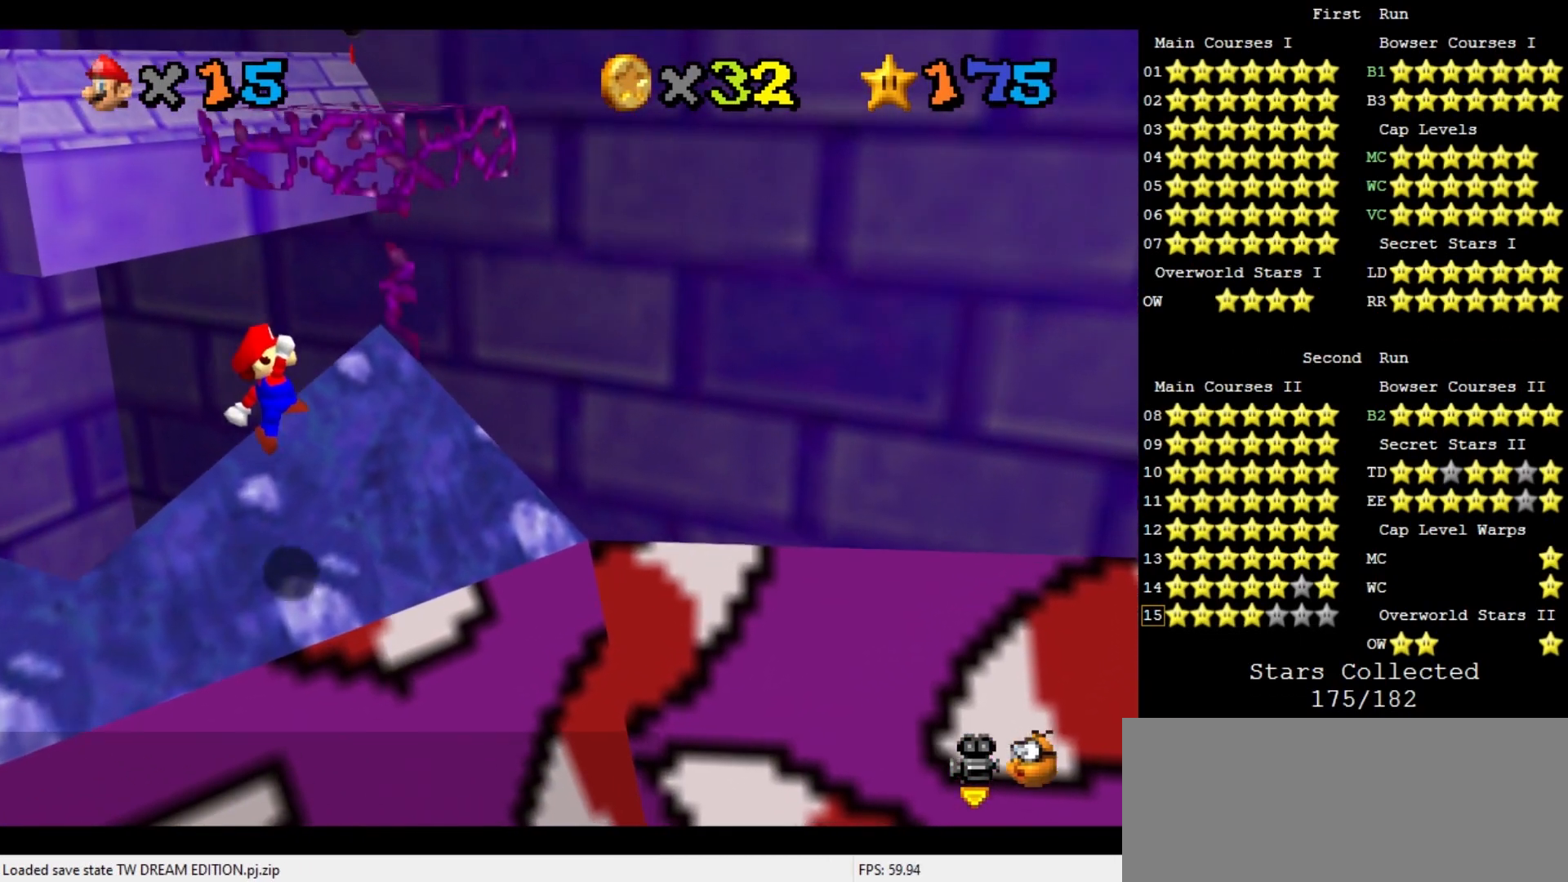
{"buttons": [], "left_stick": "up", "events": [[167, "A", "up"], [167, "B", "up"], [300, "left_stick", "up"]]}
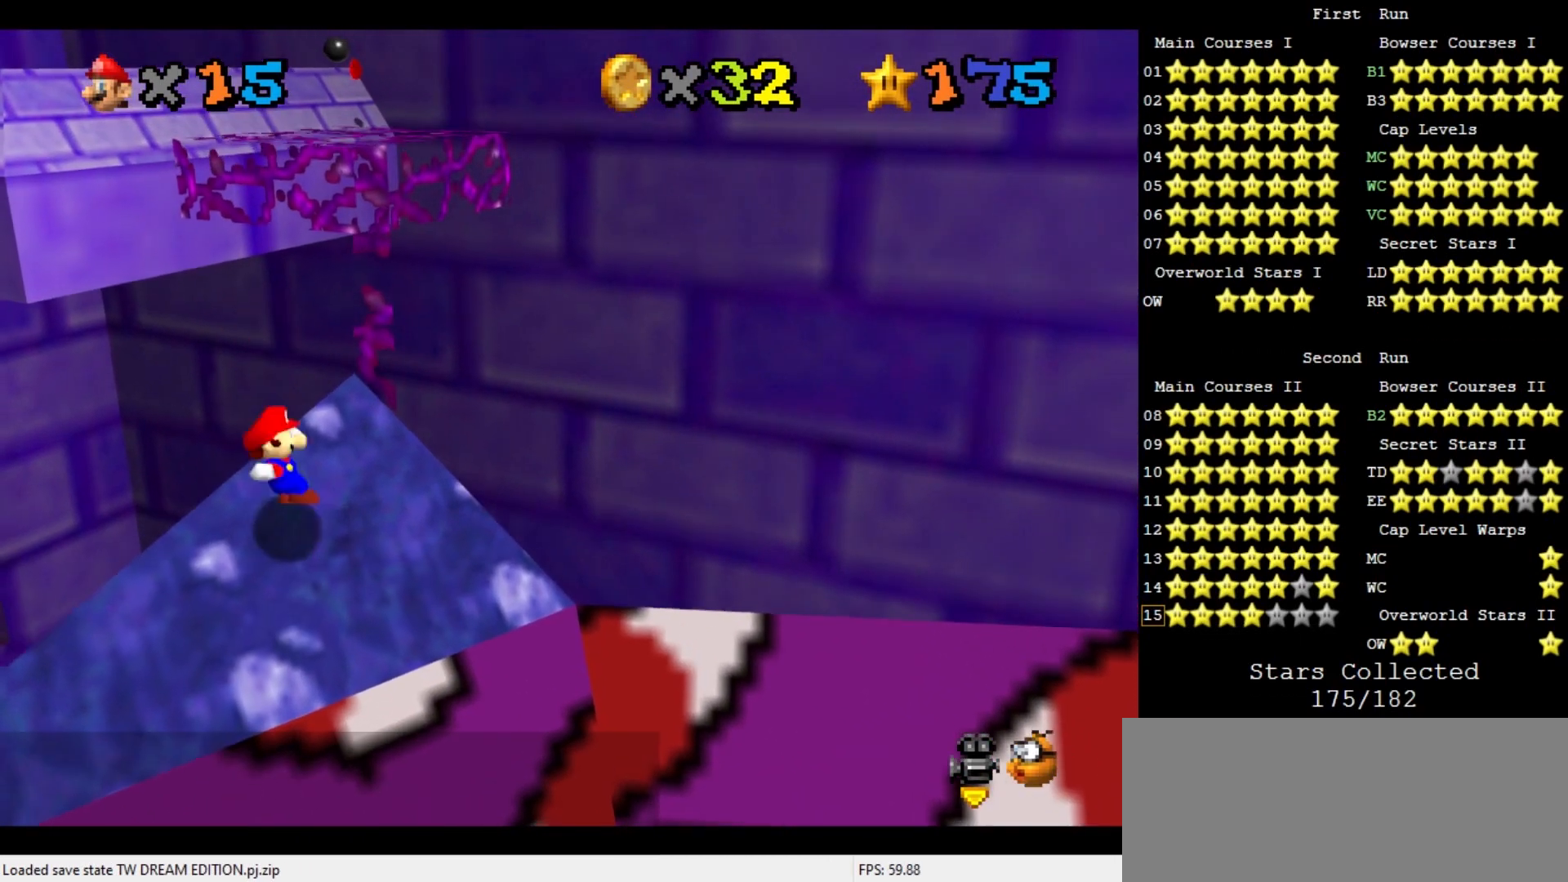
{"buttons": ["A"], "left_stick": "up-left", "events": [[100, "left_stick", "up-left"], [200, "A", "down"]]}
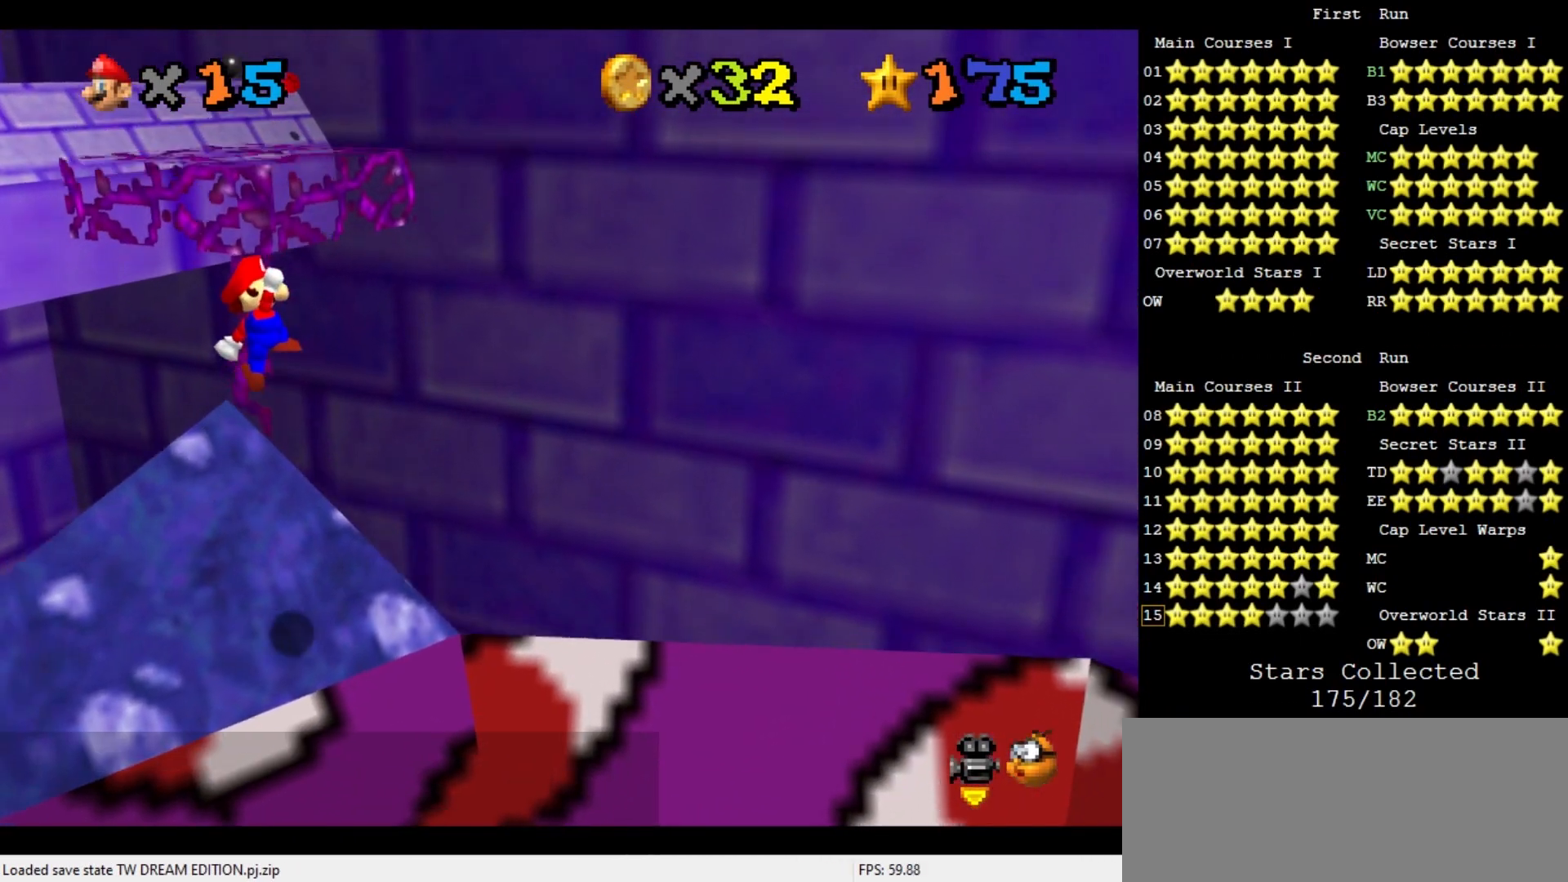
{"buttons": [], "left_stick": "up", "events": [[300, "B", "down"], [400, "A", "up"], [433, "B", "up"], [433, "left_stick", "up"]]}
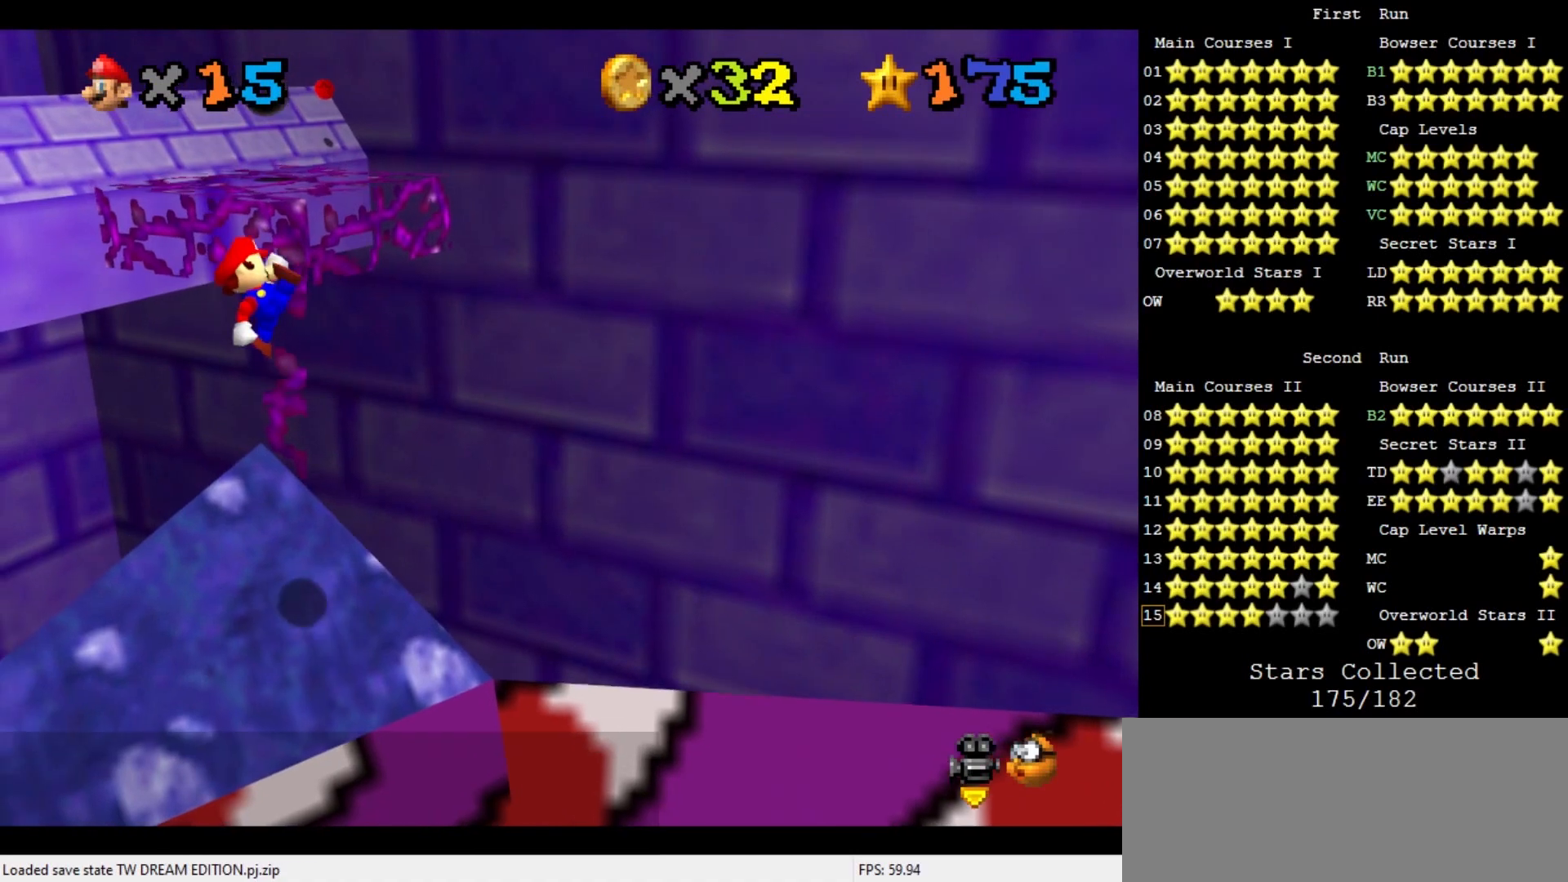
{"buttons": ["A"], "left_stick": "up-left", "events": [[467, "A", "down"], [467, "left_stick", "up-left"]]}
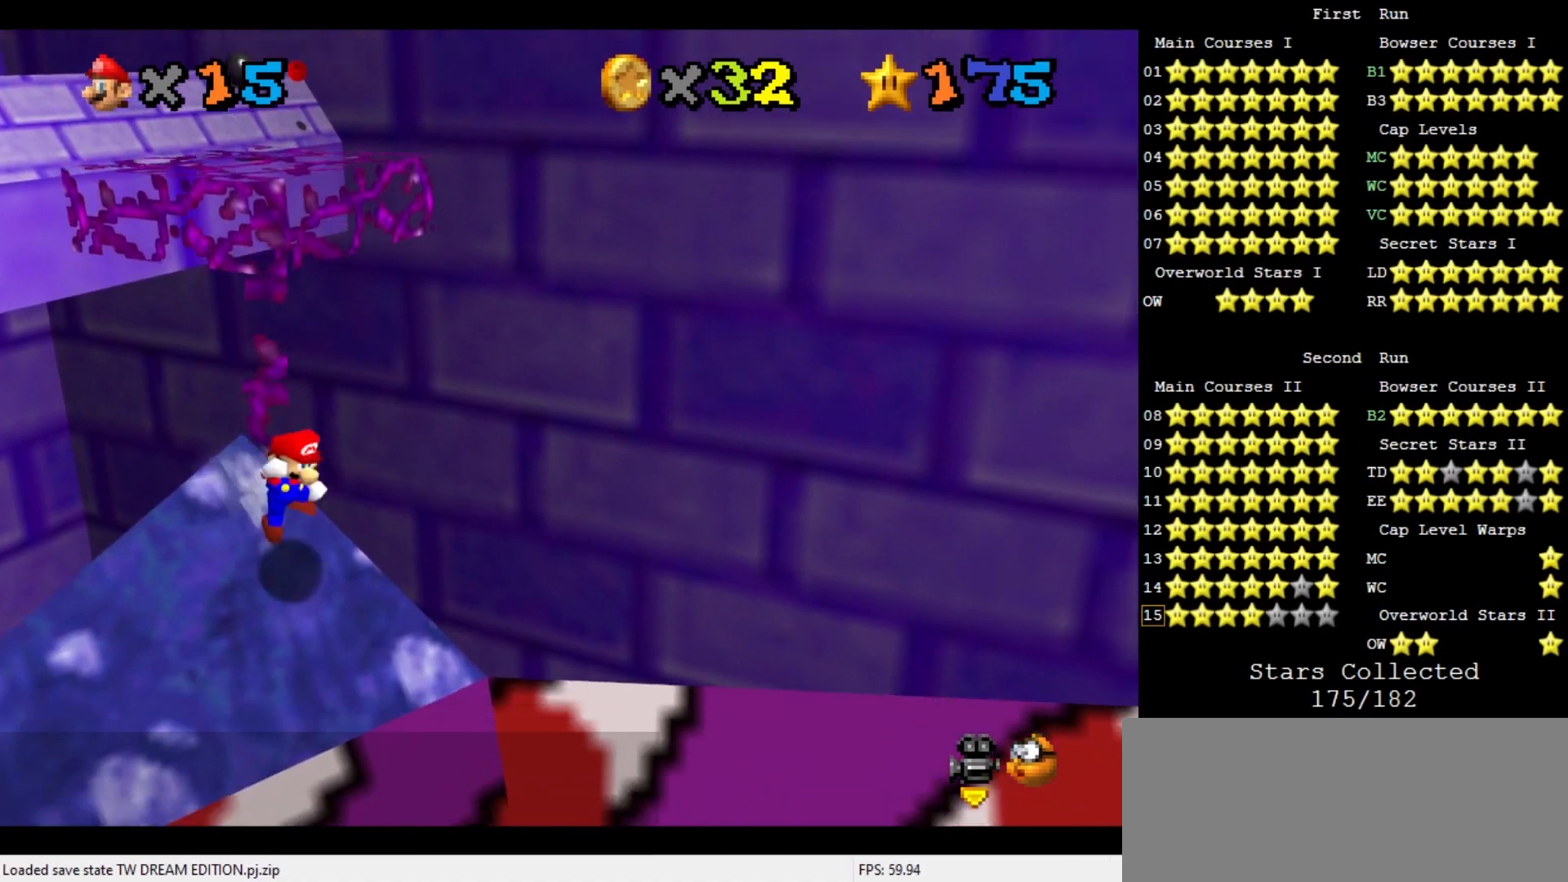
{"buttons": ["A"], "left_stick": "left", "events": [[300, "left_stick", "left"]]}
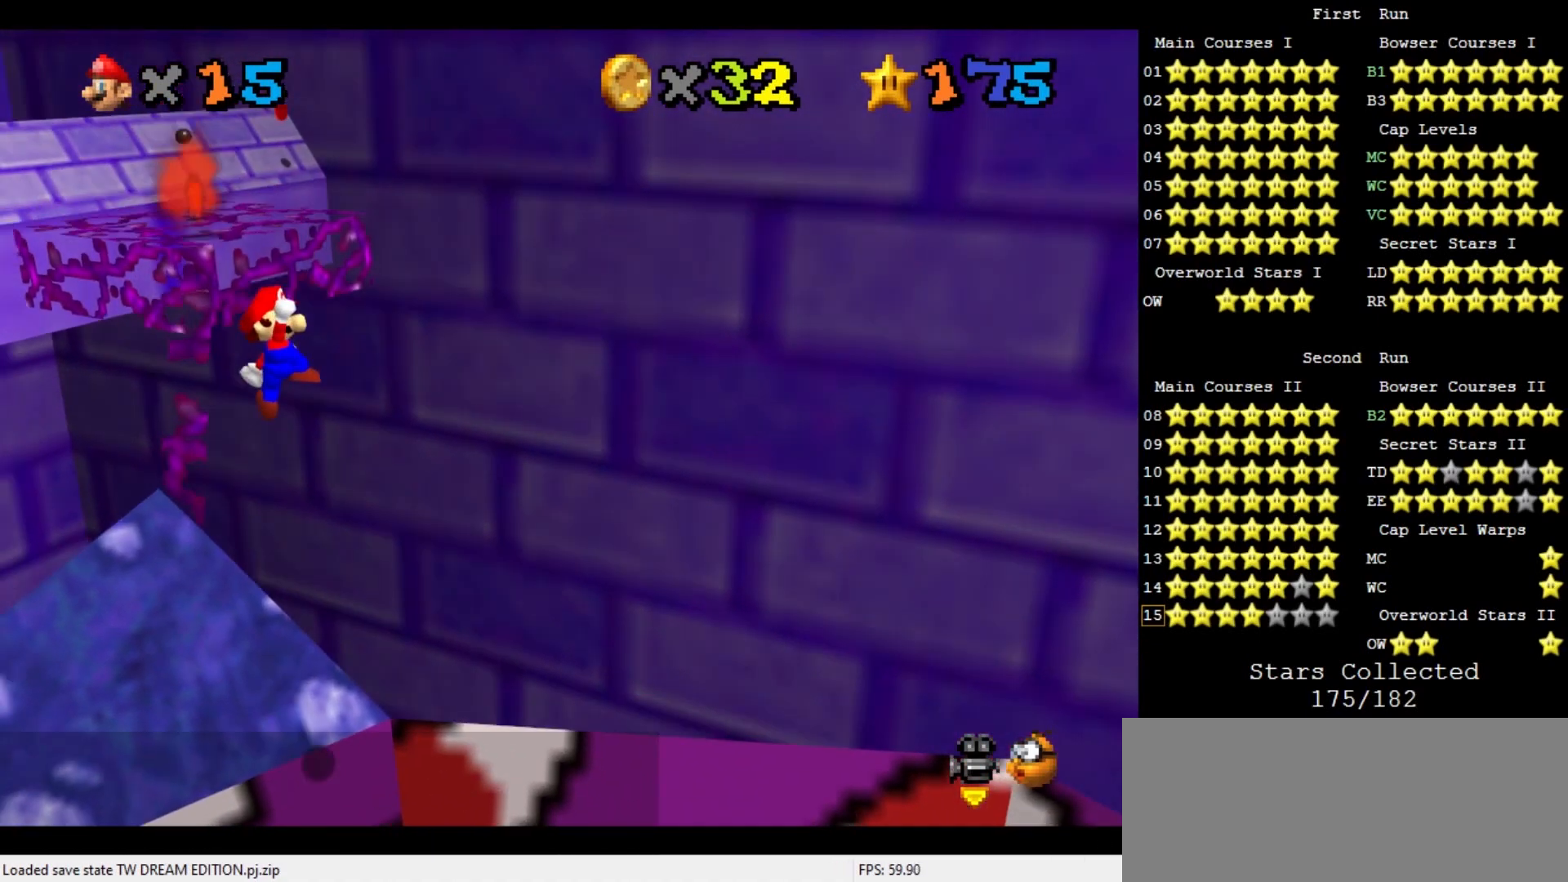
{"buttons": [], "left_stick": "up", "events": [[233, "left_stick", "up-left"], [333, "B", "down"], [433, "A", "up"], [467, "B", "up"], [500, "left_stick", "up"]]}